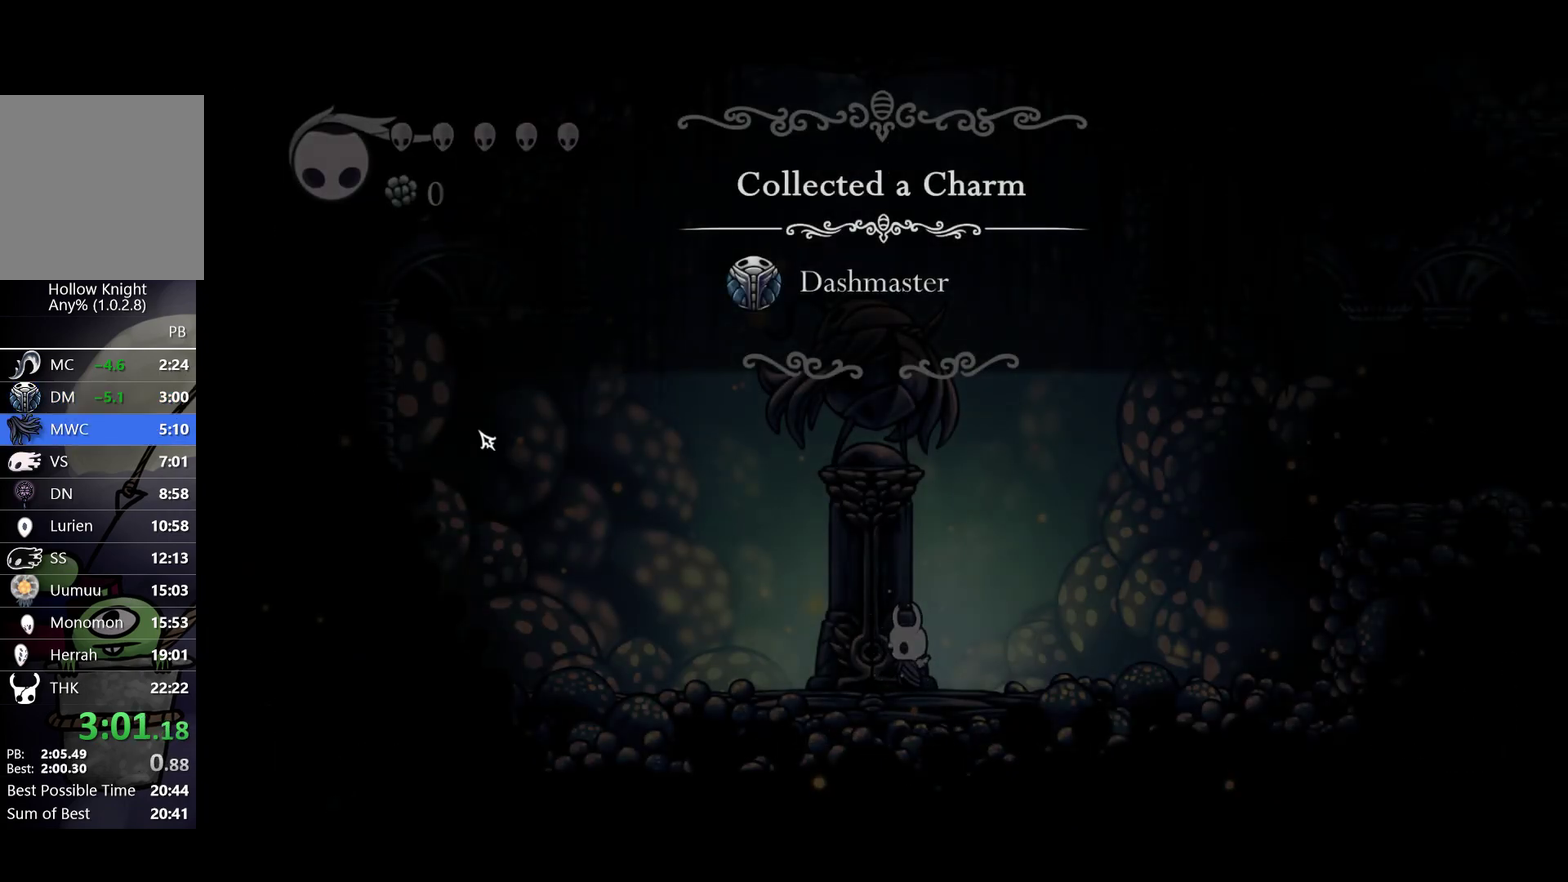
Gameplay with a controller (Xbox layout); each line is a JSON object with the inputs held at the frame after it. "events" lists button and stick changes between this image and that frame as [ms after this image, input, new state], when the widget could be followed in between. Not read: R3 right_stick.
{"buttons": ["A", "DPAD_UP"], "left_stick": "center", "events": [[17, "START", "down"], [117, "START", "up"], [433, "DPAD_UP", "down"], [483, "A", "down"]]}
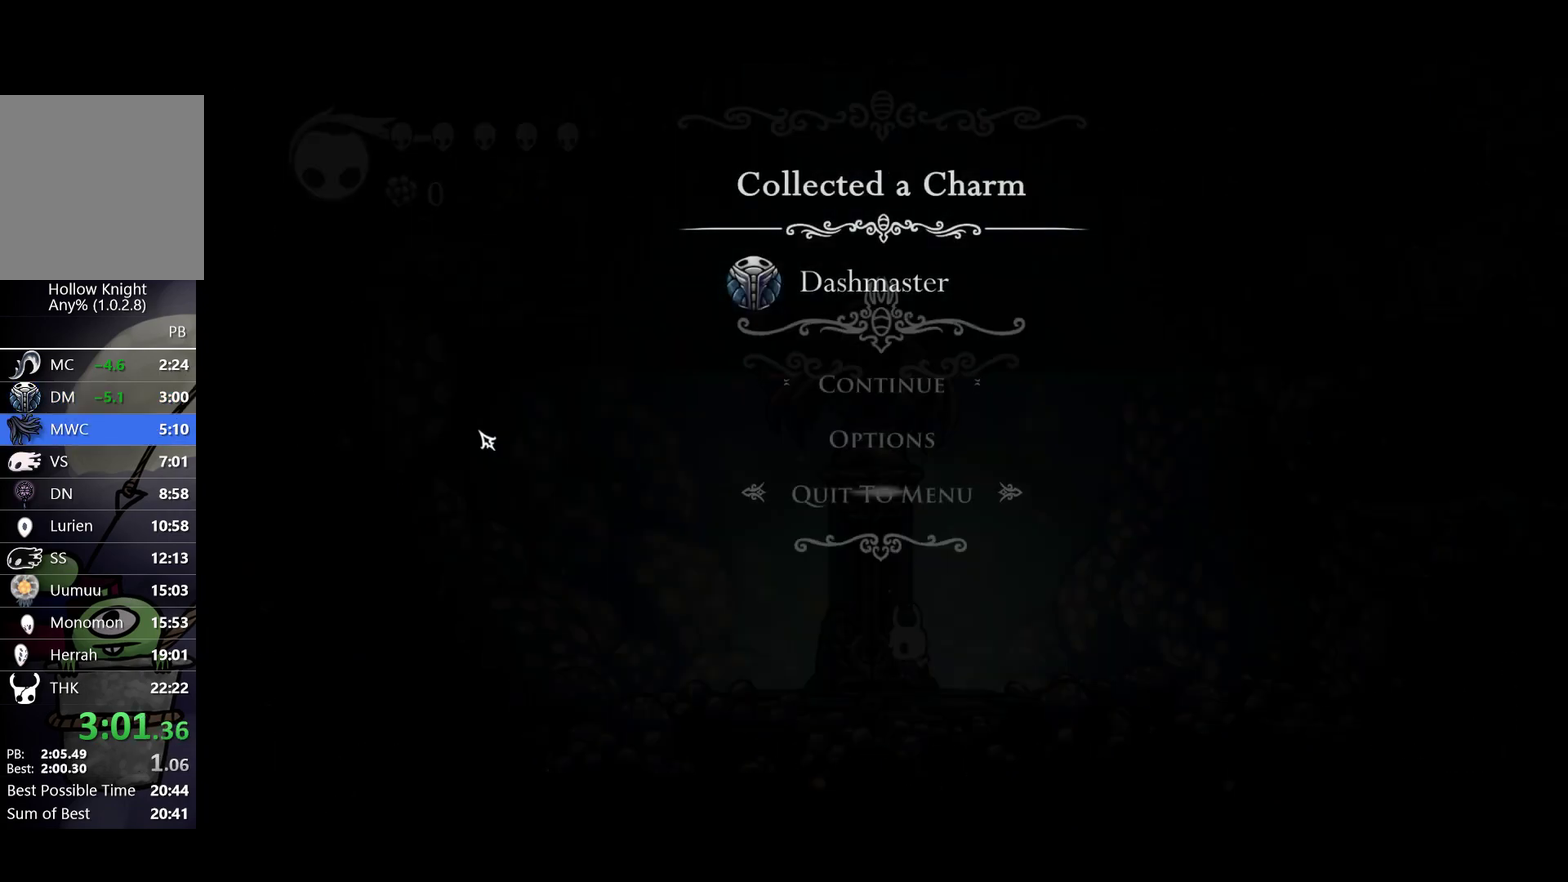
{"buttons": [], "left_stick": "center", "events": [[33, "DPAD_UP", "up"], [67, "A", "up"]]}
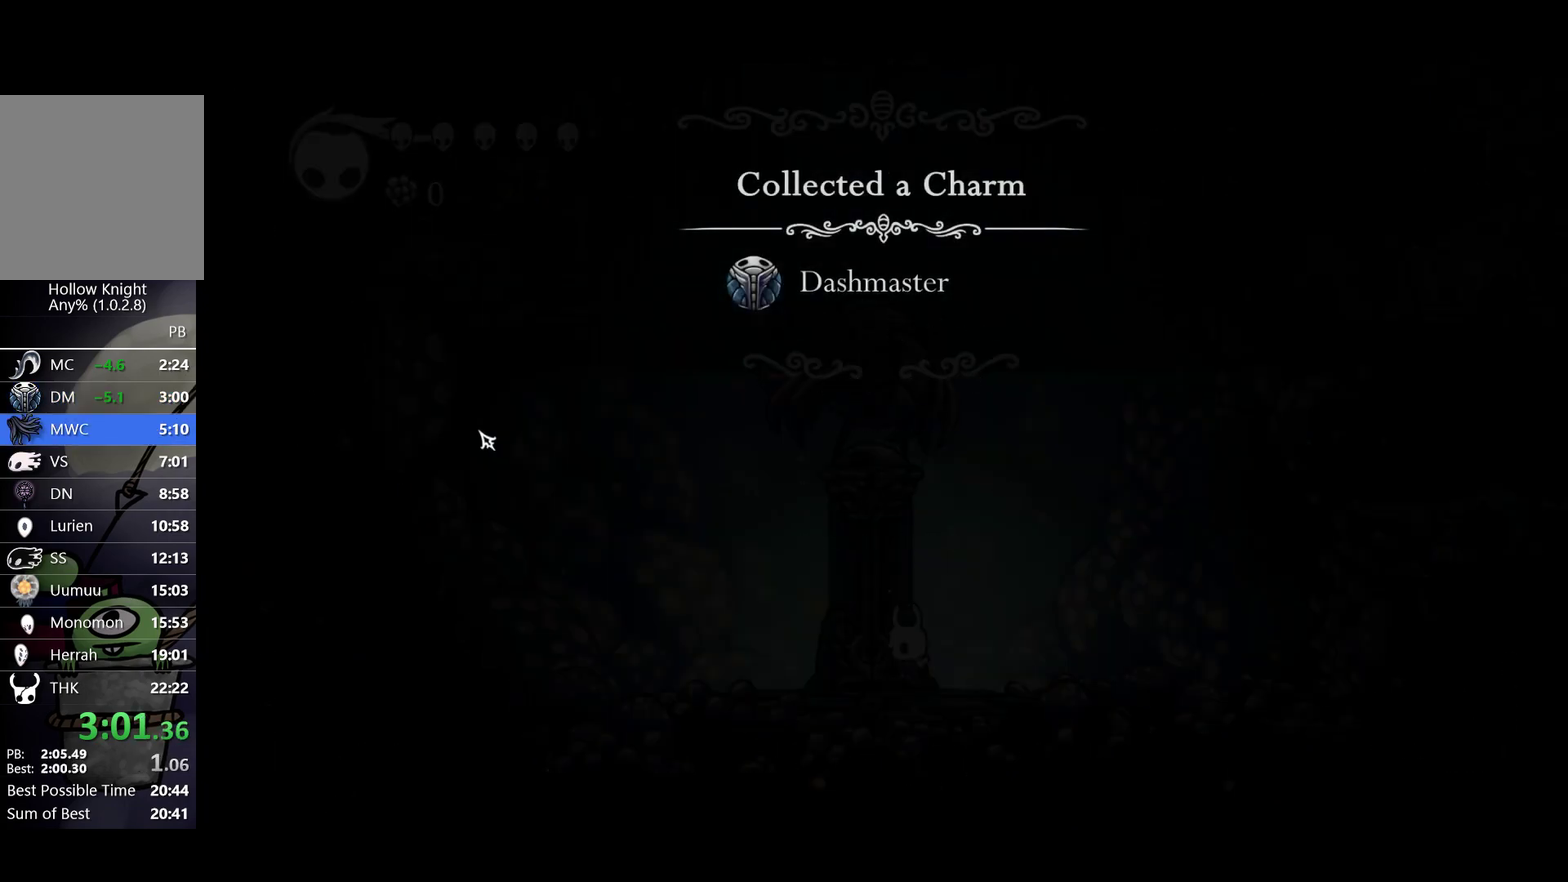
{"buttons": ["A", "DPAD_UP"], "left_stick": "center", "events": [[467, "DPAD_UP", "down"], [500, "A", "down"]]}
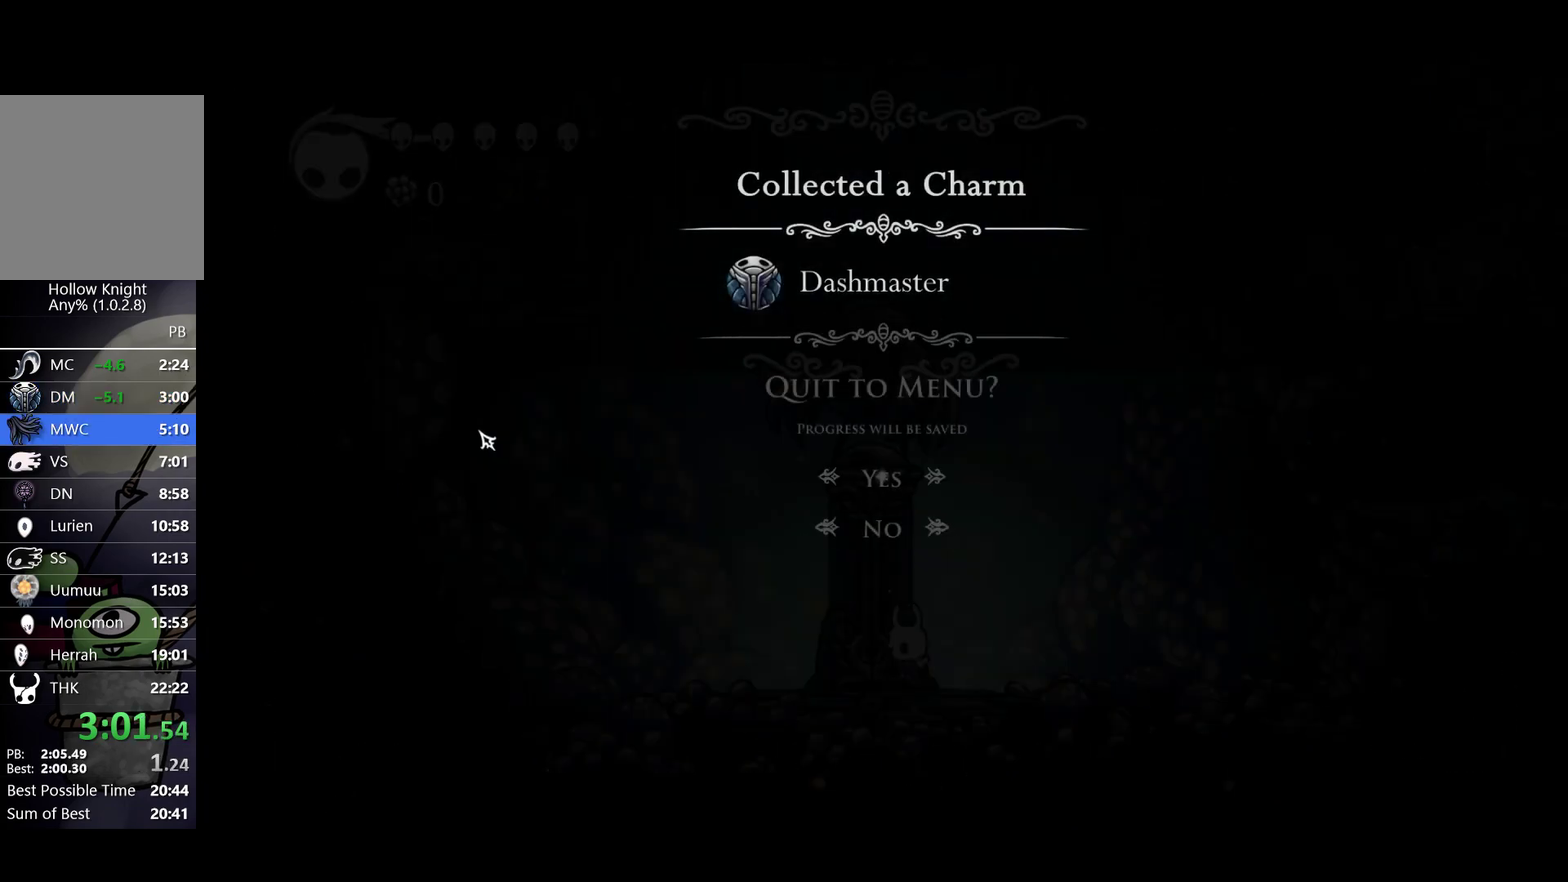
{"buttons": [], "left_stick": "center", "events": [[50, "DPAD_UP", "up"], [100, "A", "up"]]}
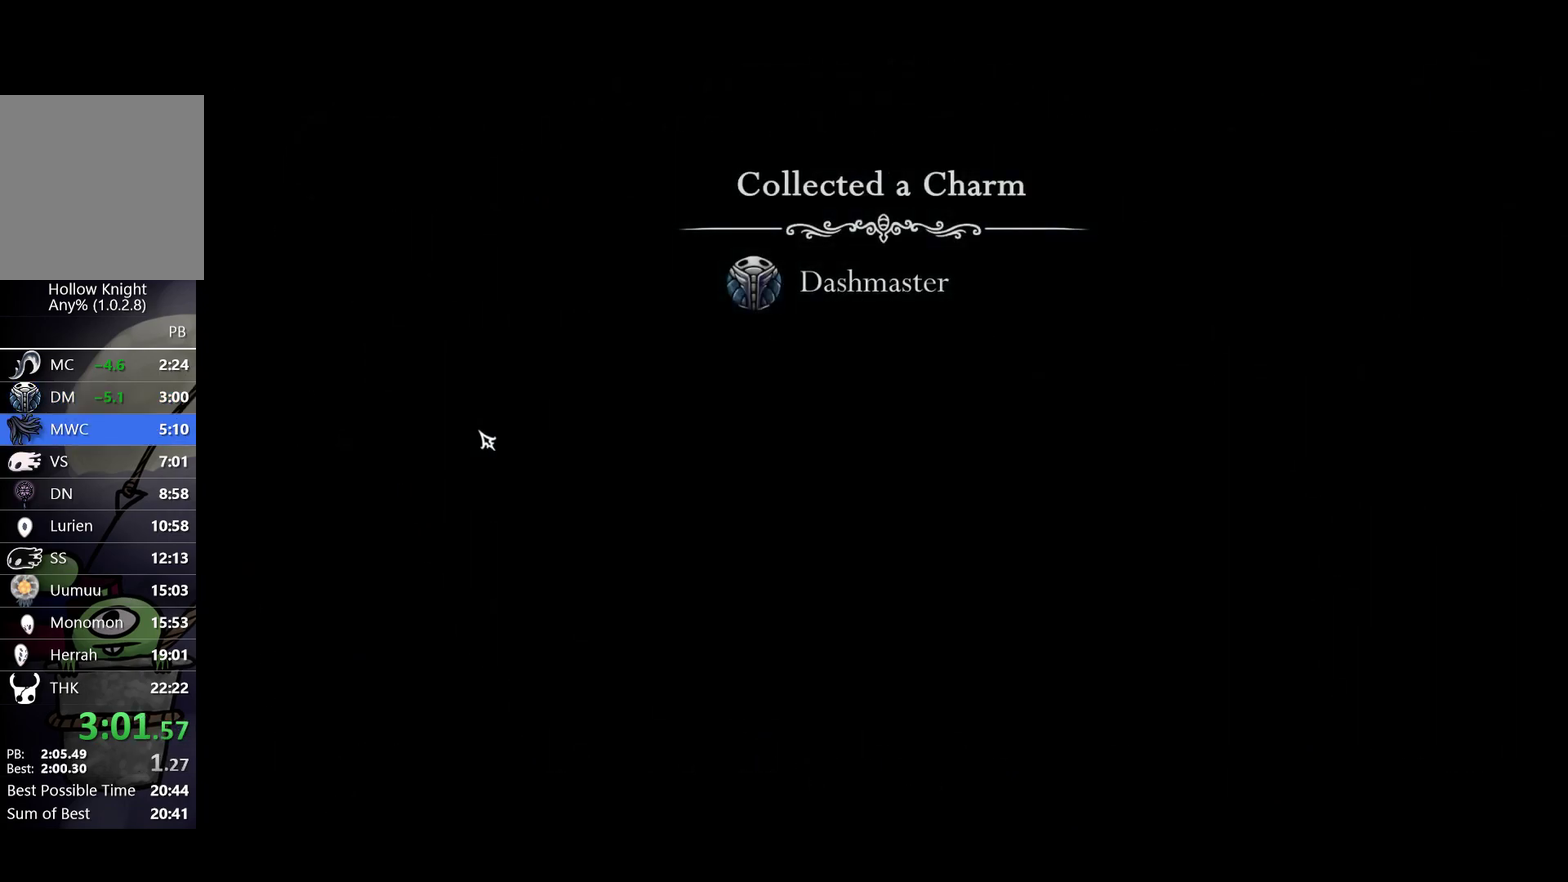
{"buttons": [], "left_stick": "center", "events": []}
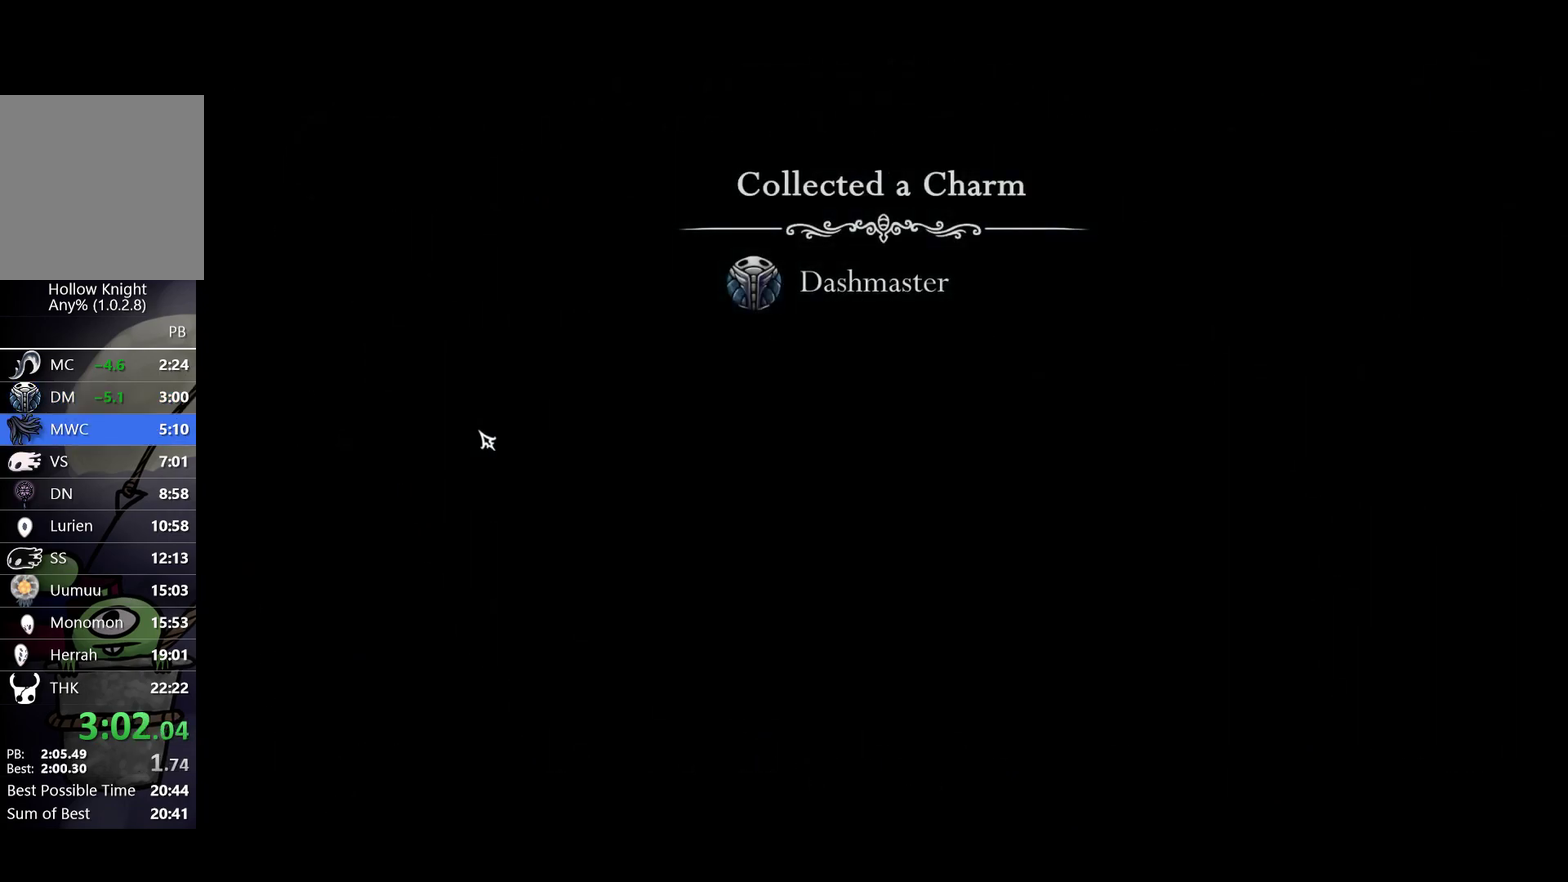
{"buttons": [], "left_stick": "center", "events": []}
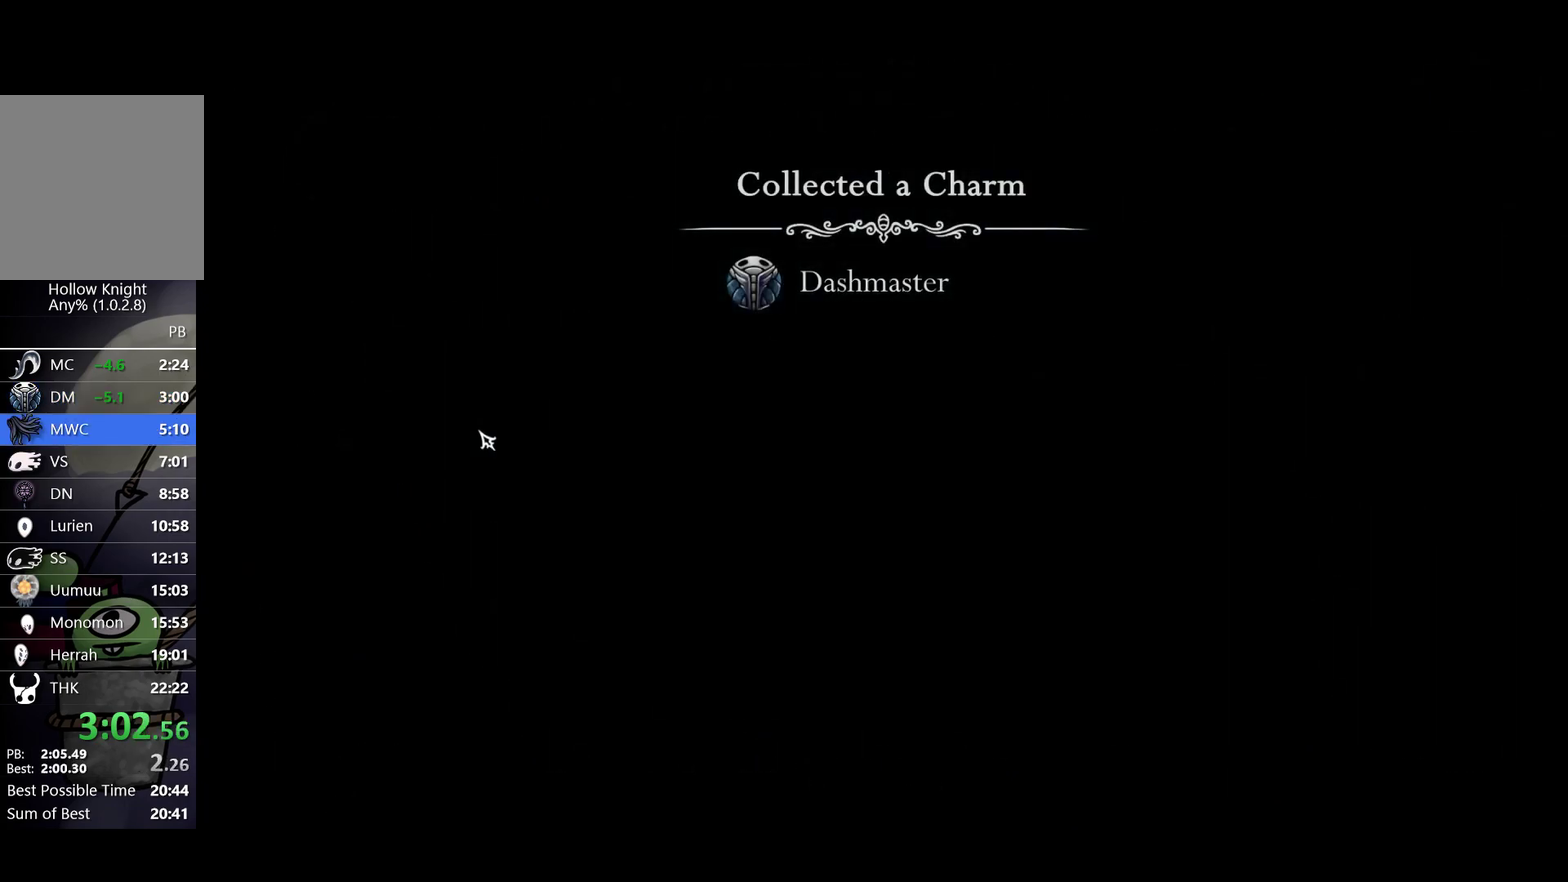
{"buttons": [], "left_stick": "center", "events": []}
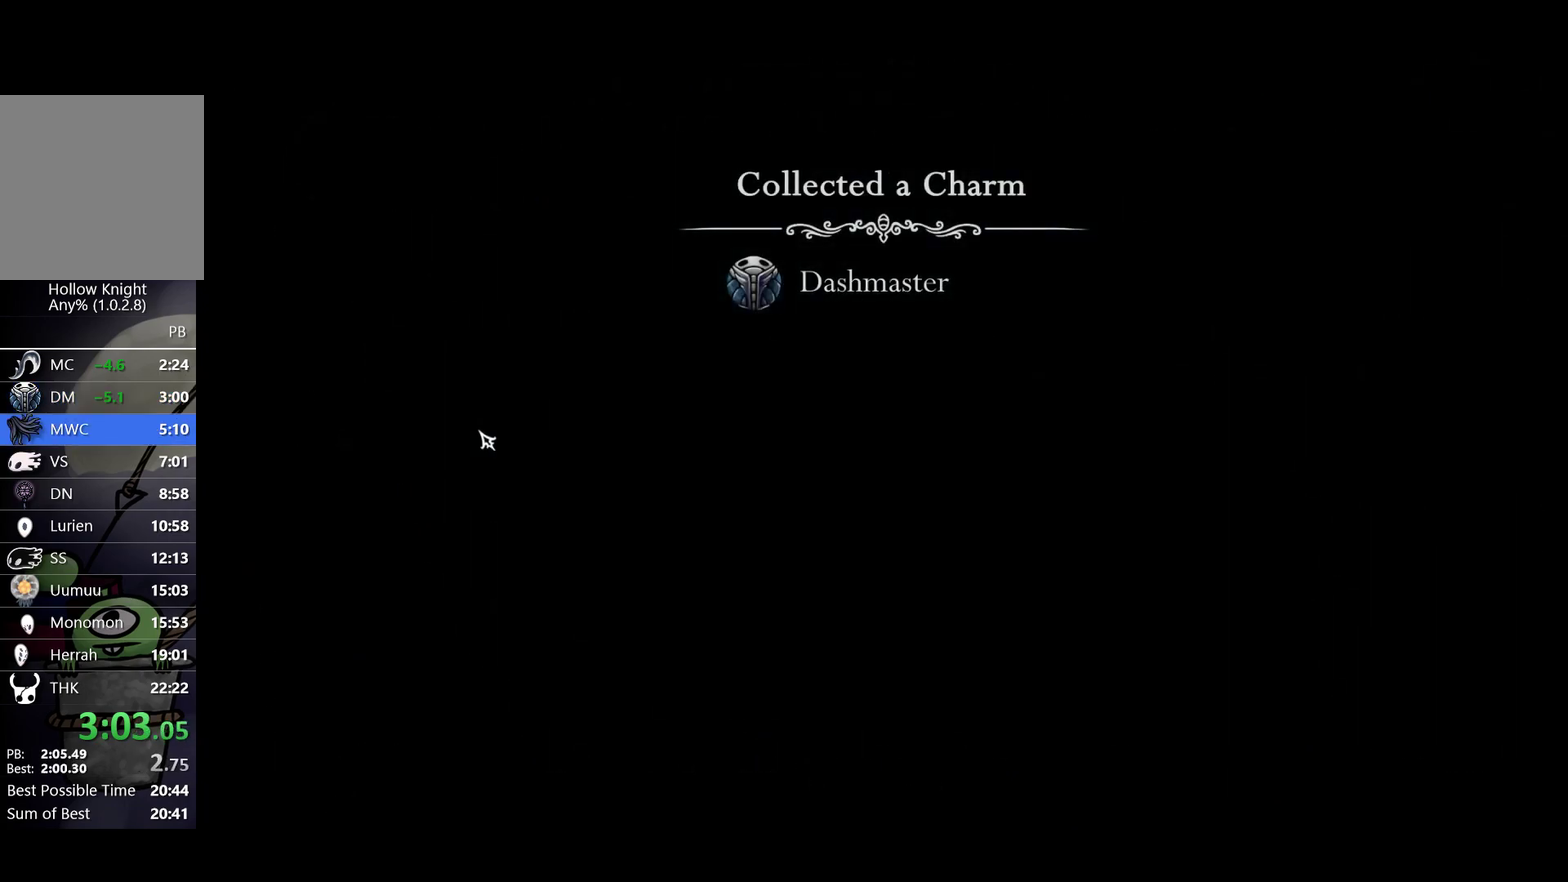
{"buttons": [], "left_stick": "center", "events": []}
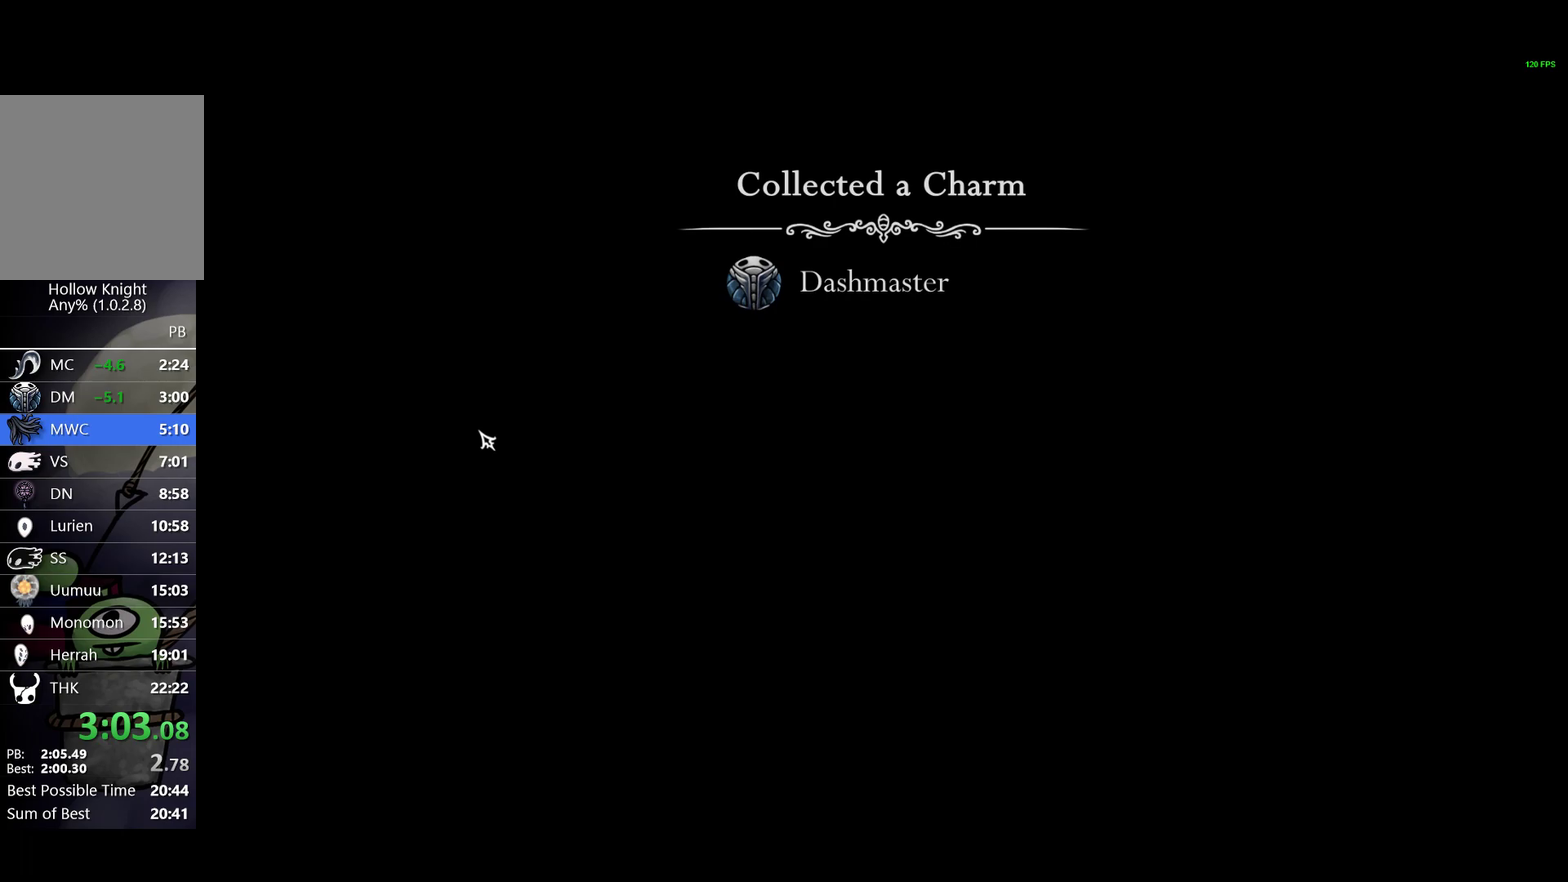
{"buttons": [], "left_stick": "center", "events": []}
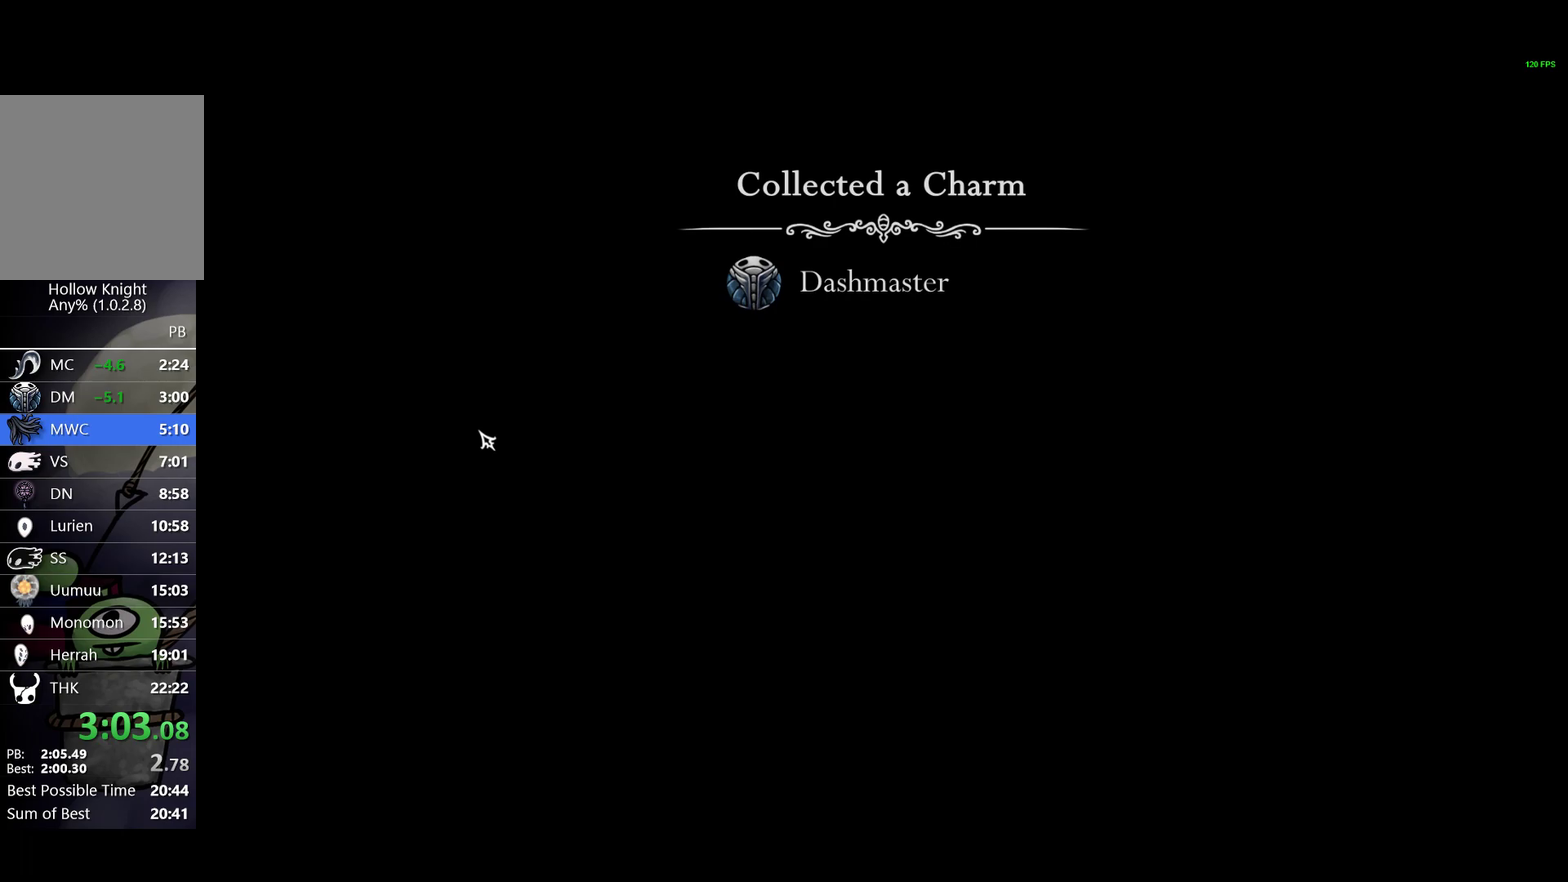
{"buttons": [], "left_stick": "center"}
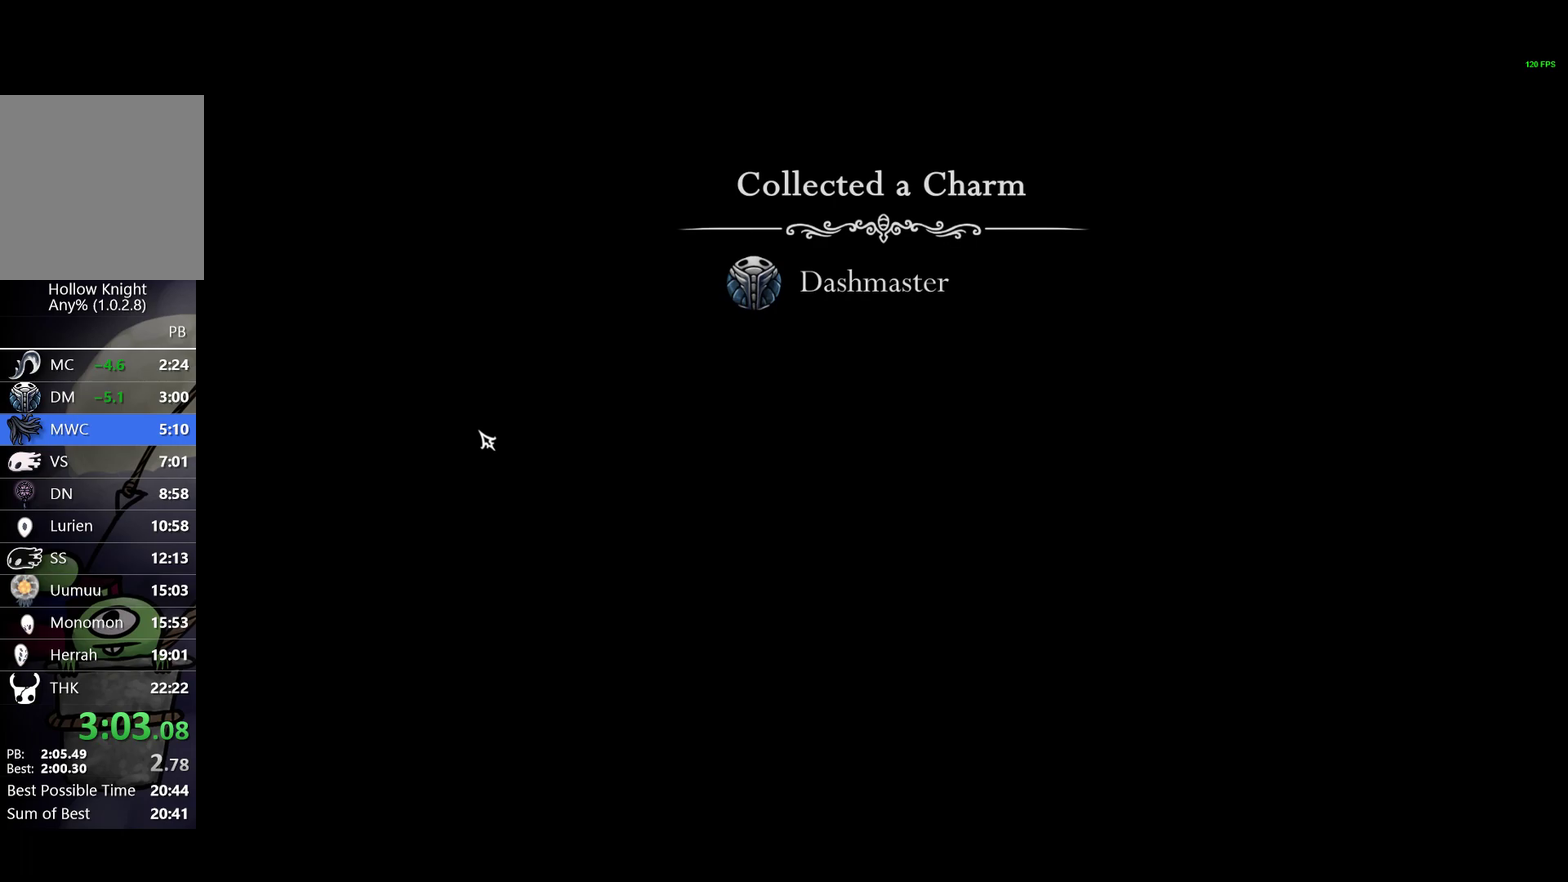
{"buttons": ["A"], "left_stick": "center"}
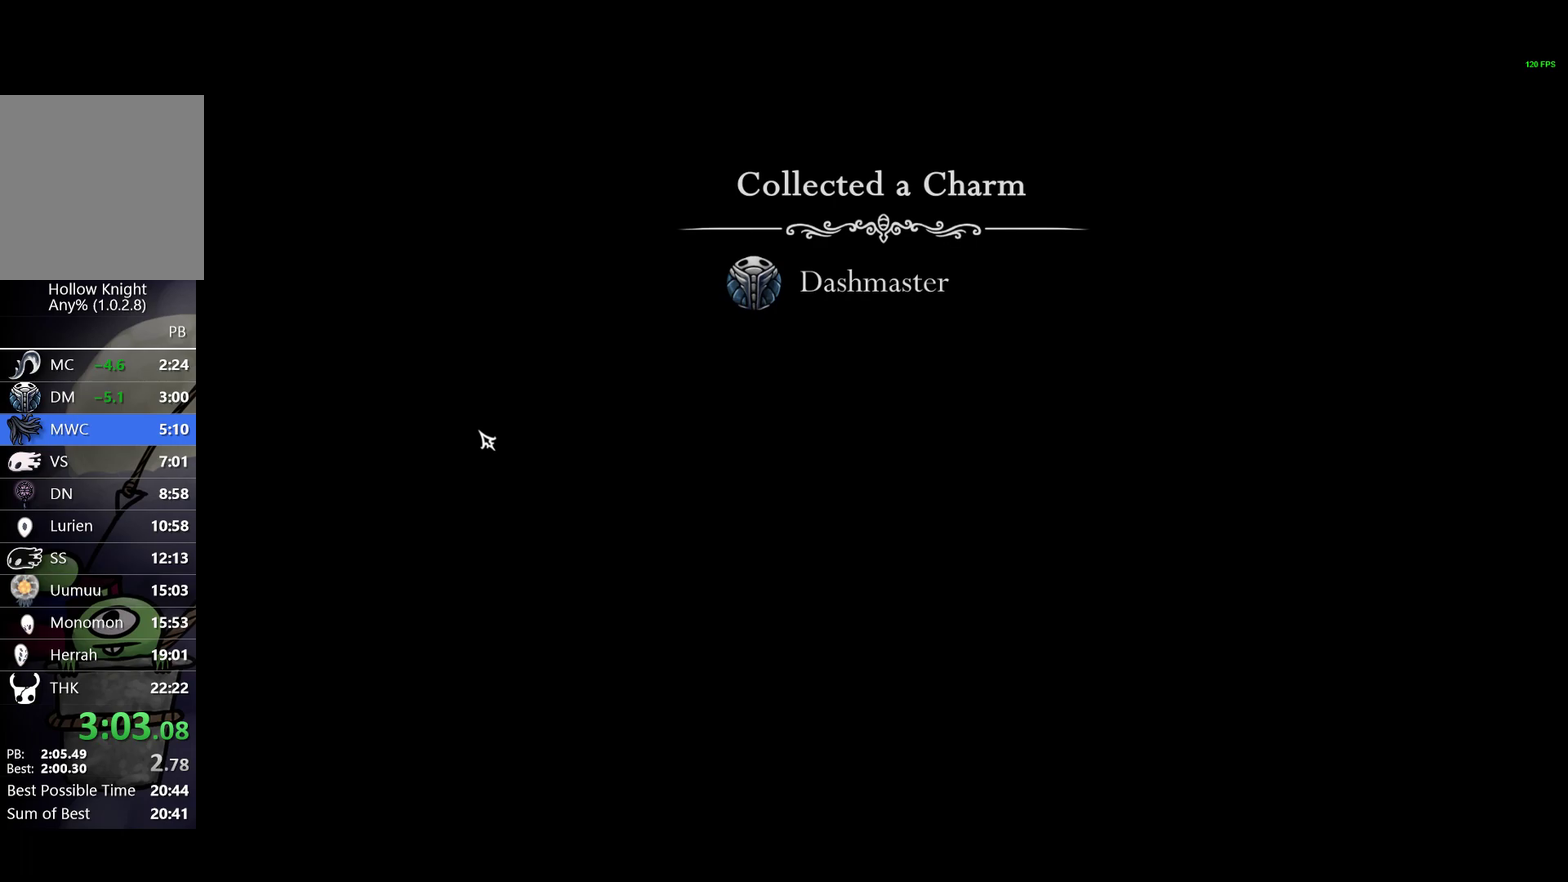
{"buttons": ["A", "X"], "left_stick": "center"}
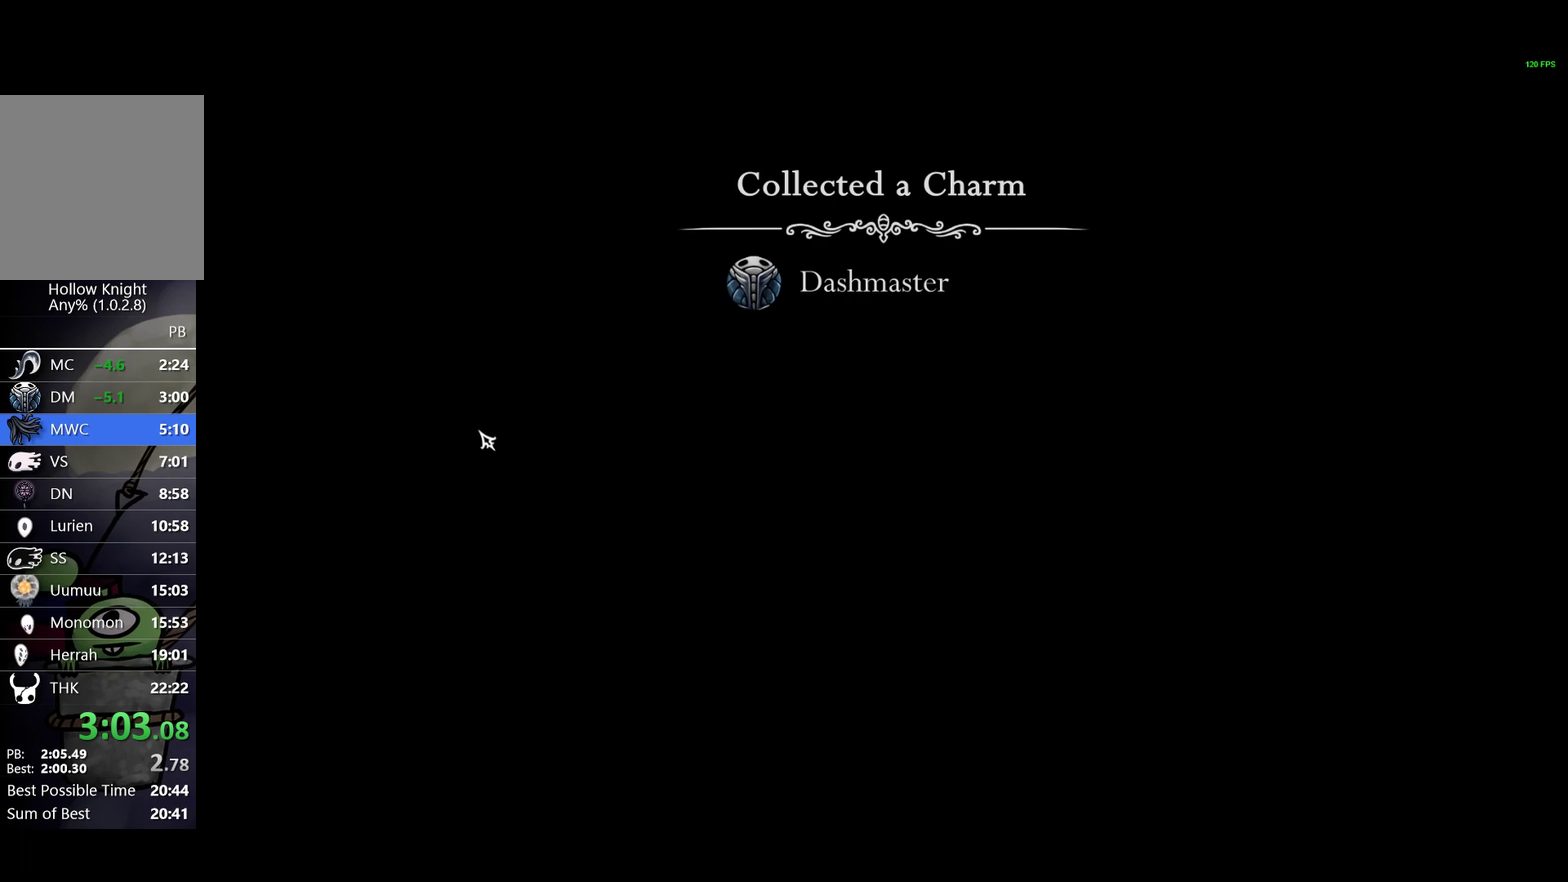
{"buttons": ["A", "X"], "left_stick": "center"}
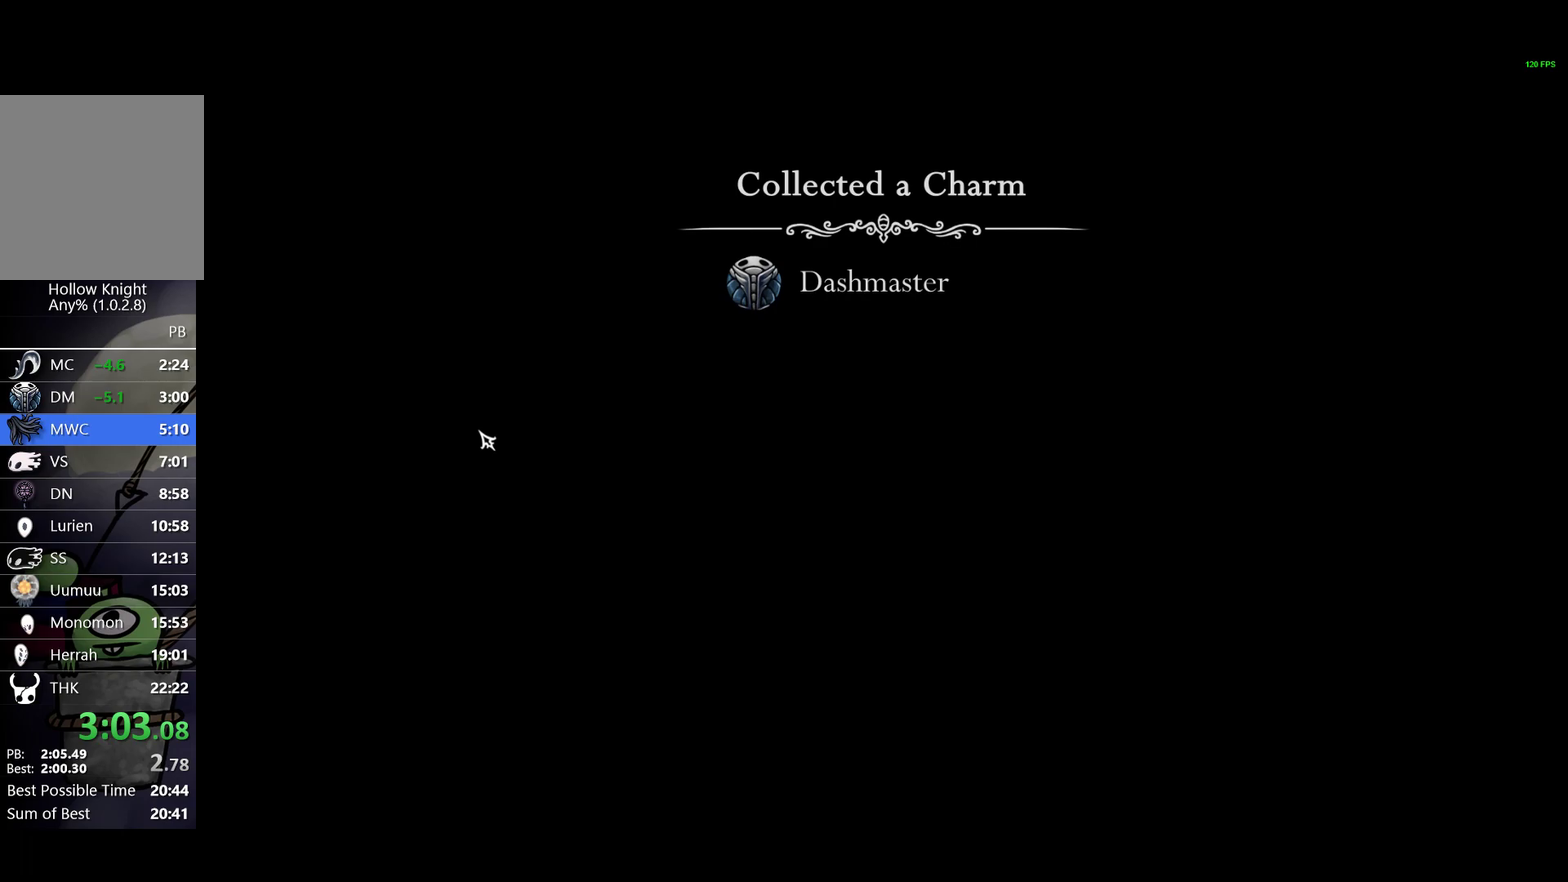
{"buttons": [], "left_stick": "center", "events": [[17, "X", "up"], [83, "X", "down"], [117, "A", "up"], [167, "X", "up"], [200, "A", "down"], [250, "A", "up"], [250, "X", "down"], [333, "A", "down"], [333, "X", "up"], [383, "A", "up"], [383, "X", "down"], [450, "A", "down"], [467, "X", "up"], [500, "A", "up"]]}
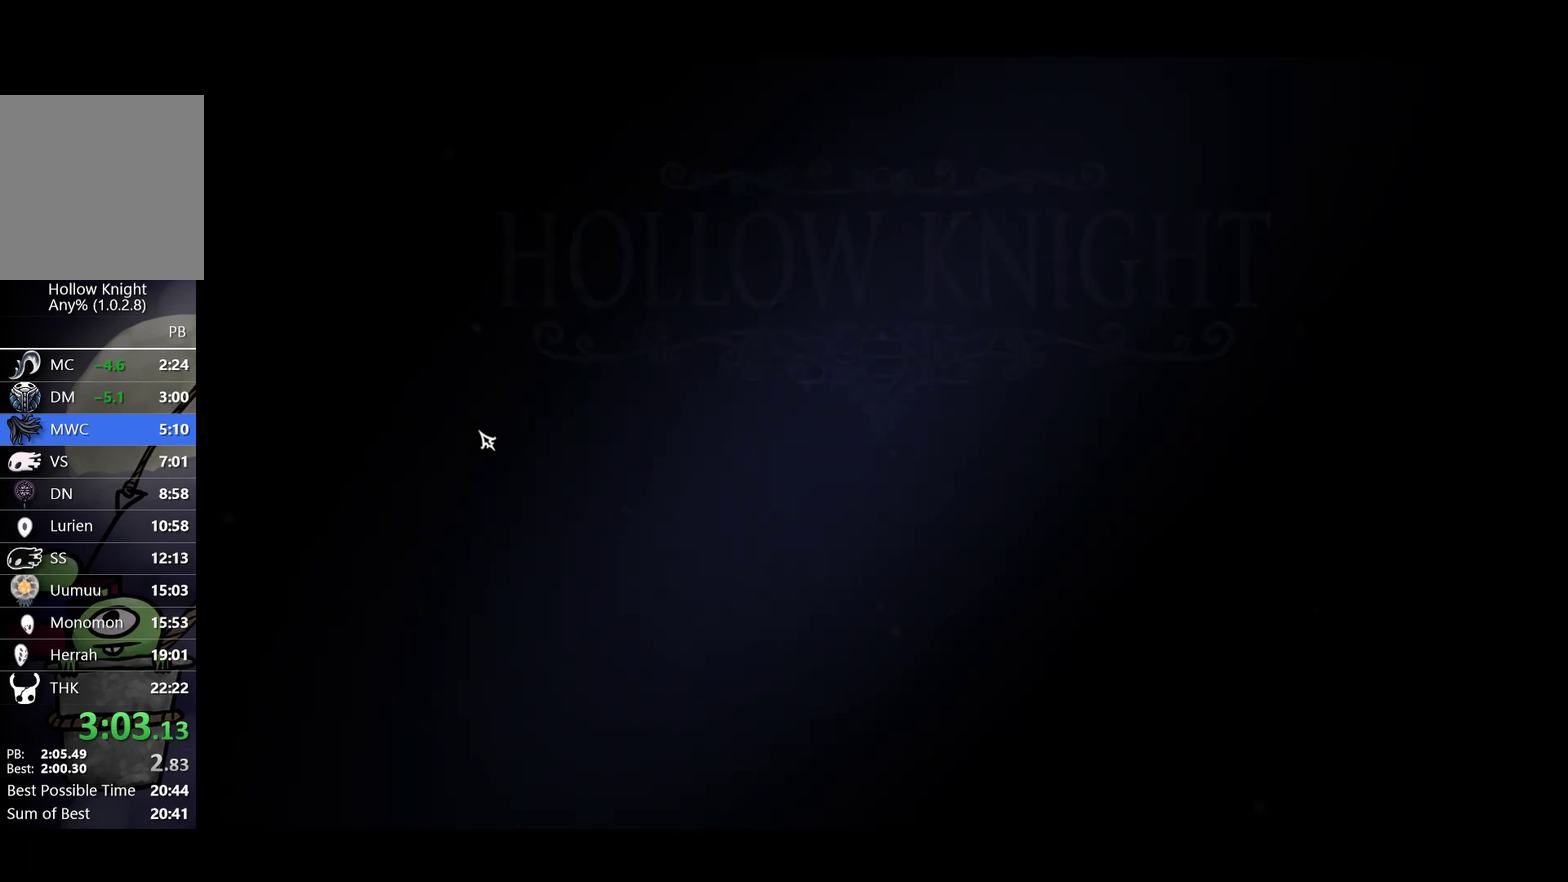
{"buttons": [], "left_stick": "center", "events": [[17, "X", "down"], [50, "A", "down"], [117, "A", "up"], [117, "X", "up"]]}
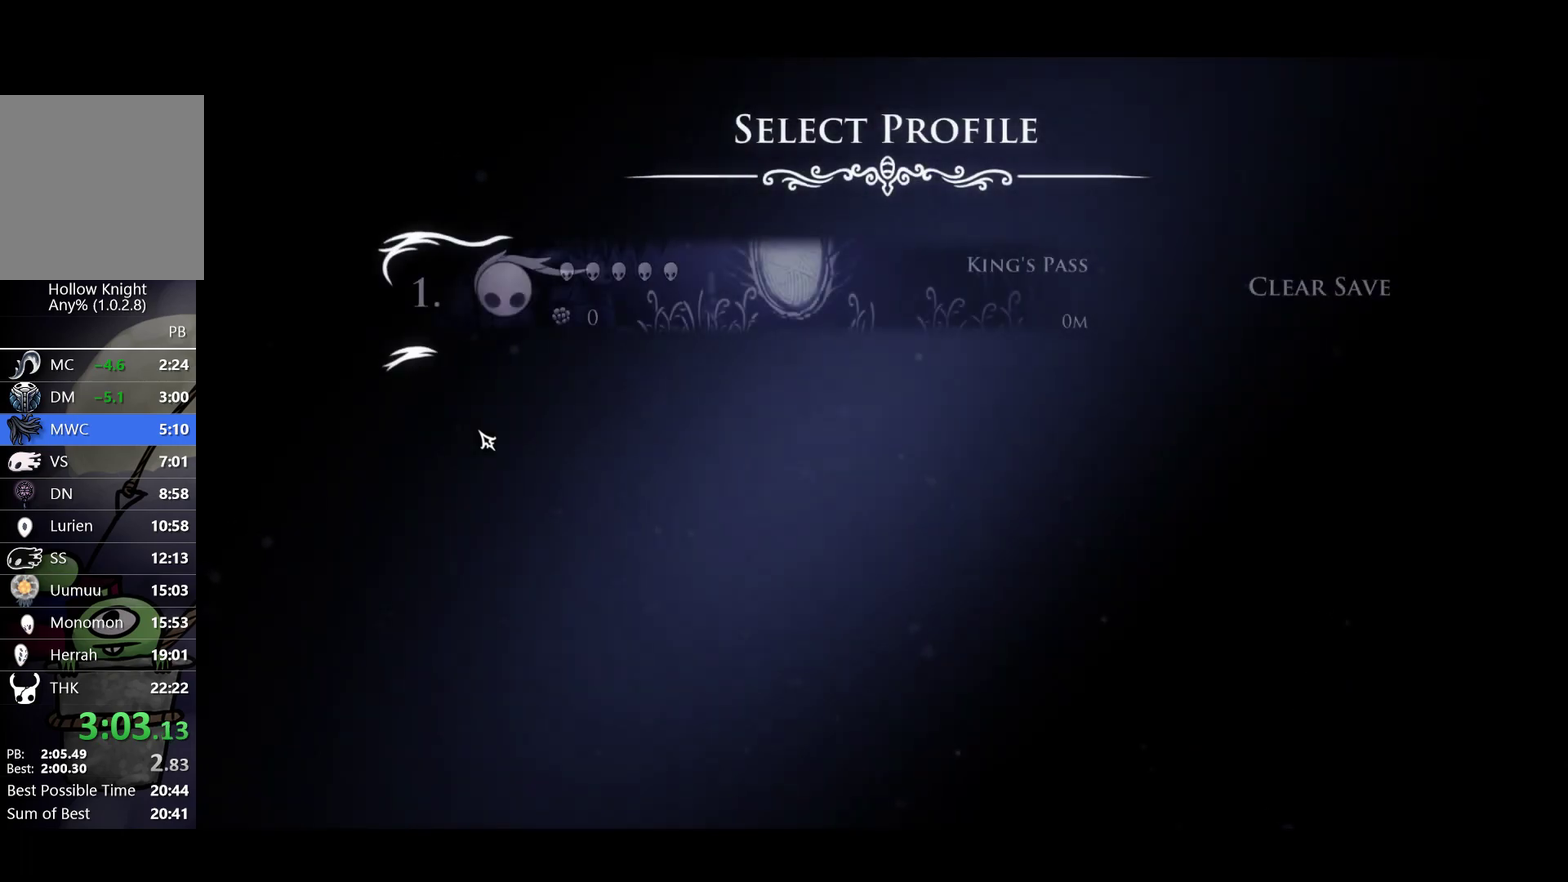
{"buttons": ["A"], "left_stick": "center", "events": [[350, "A", "down"], [367, "X", "down"], [400, "A", "up"], [467, "A", "down"], [467, "X", "up"]]}
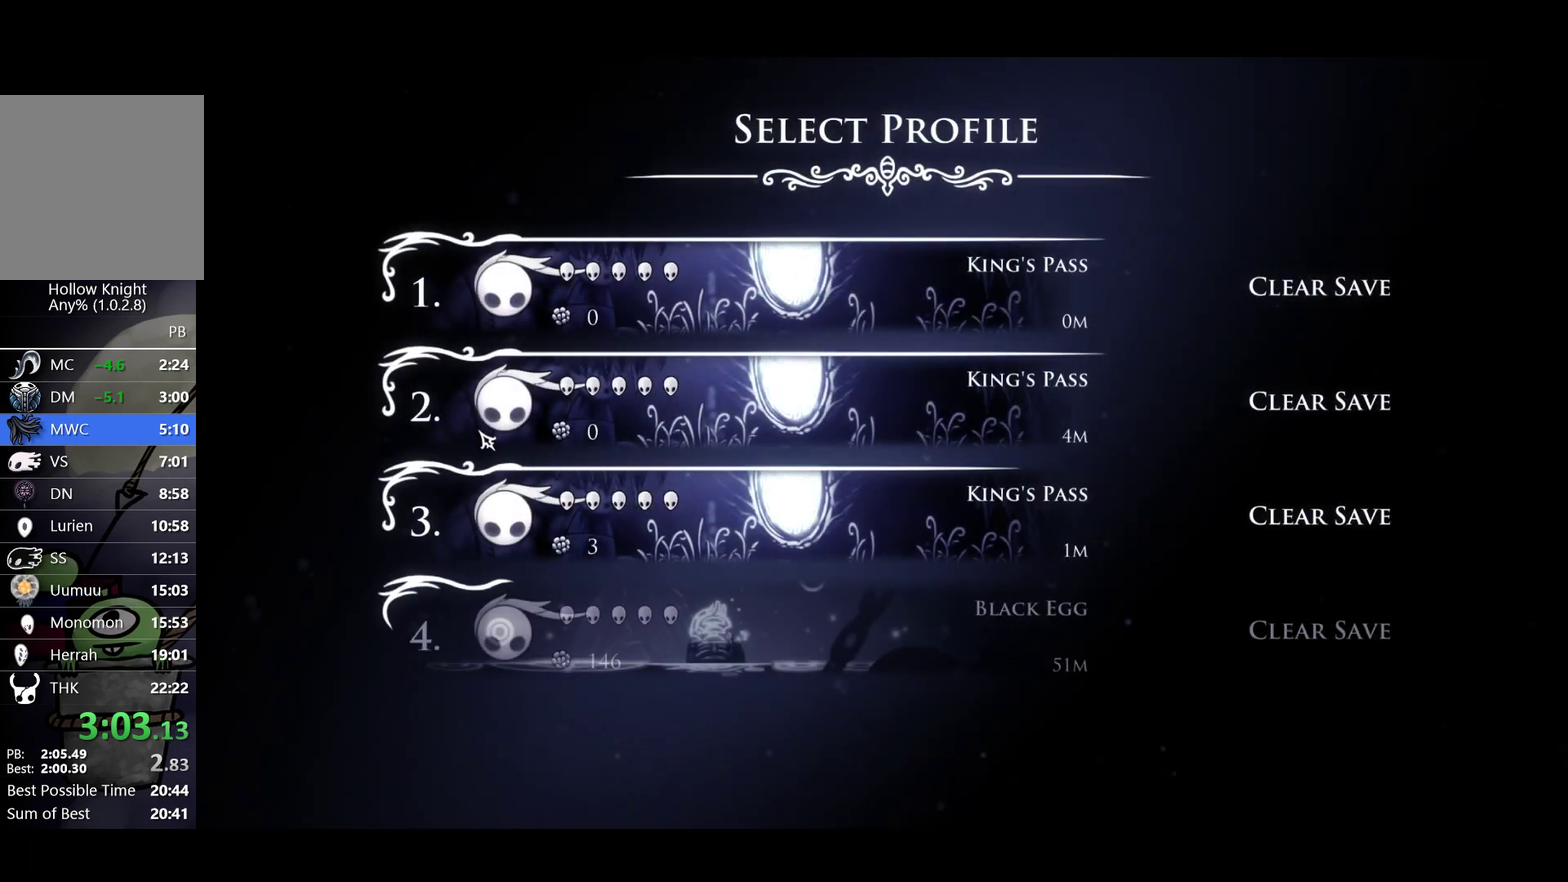
{"buttons": ["A", "X"], "left_stick": "center", "events": [[33, "A", "up"], [33, "X", "down"], [100, "A", "down"], [100, "X", "up"], [150, "A", "up"], [183, "X", "down"], [217, "A", "down"], [233, "X", "up"], [267, "A", "up"], [317, "X", "down"], [350, "A", "down"], [367, "X", "up"], [417, "A", "up"], [467, "X", "down"], [483, "A", "down"]]}
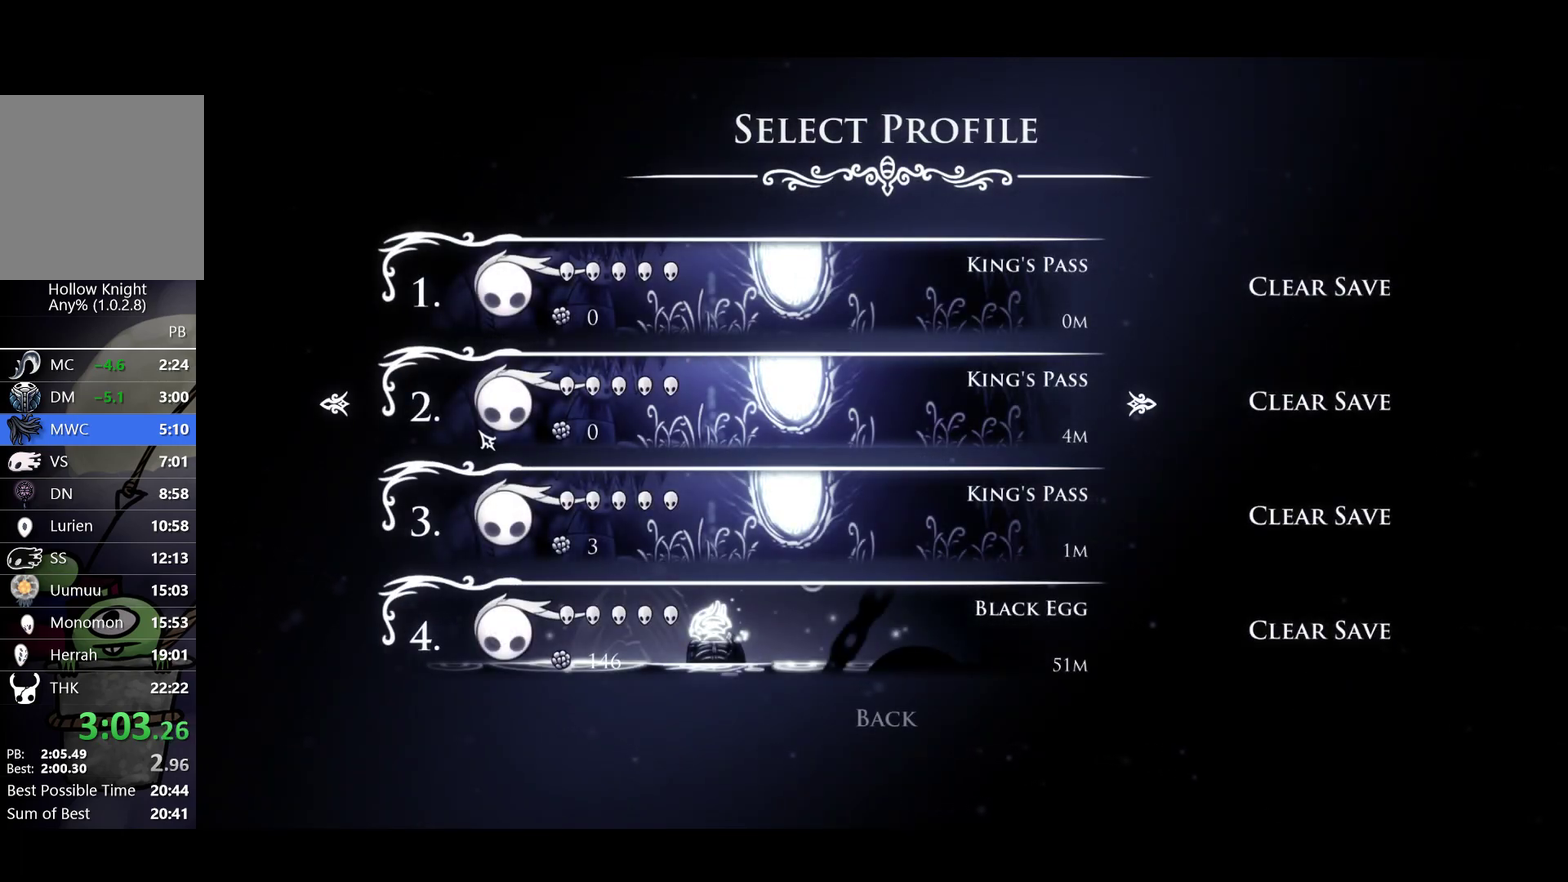
{"buttons": [], "left_stick": "center", "events": [[33, "A", "up"], [50, "X", "up"], [117, "A", "down"], [117, "X", "down"], [167, "A", "up"], [217, "X", "up"], [233, "A", "down"], [283, "A", "up"]]}
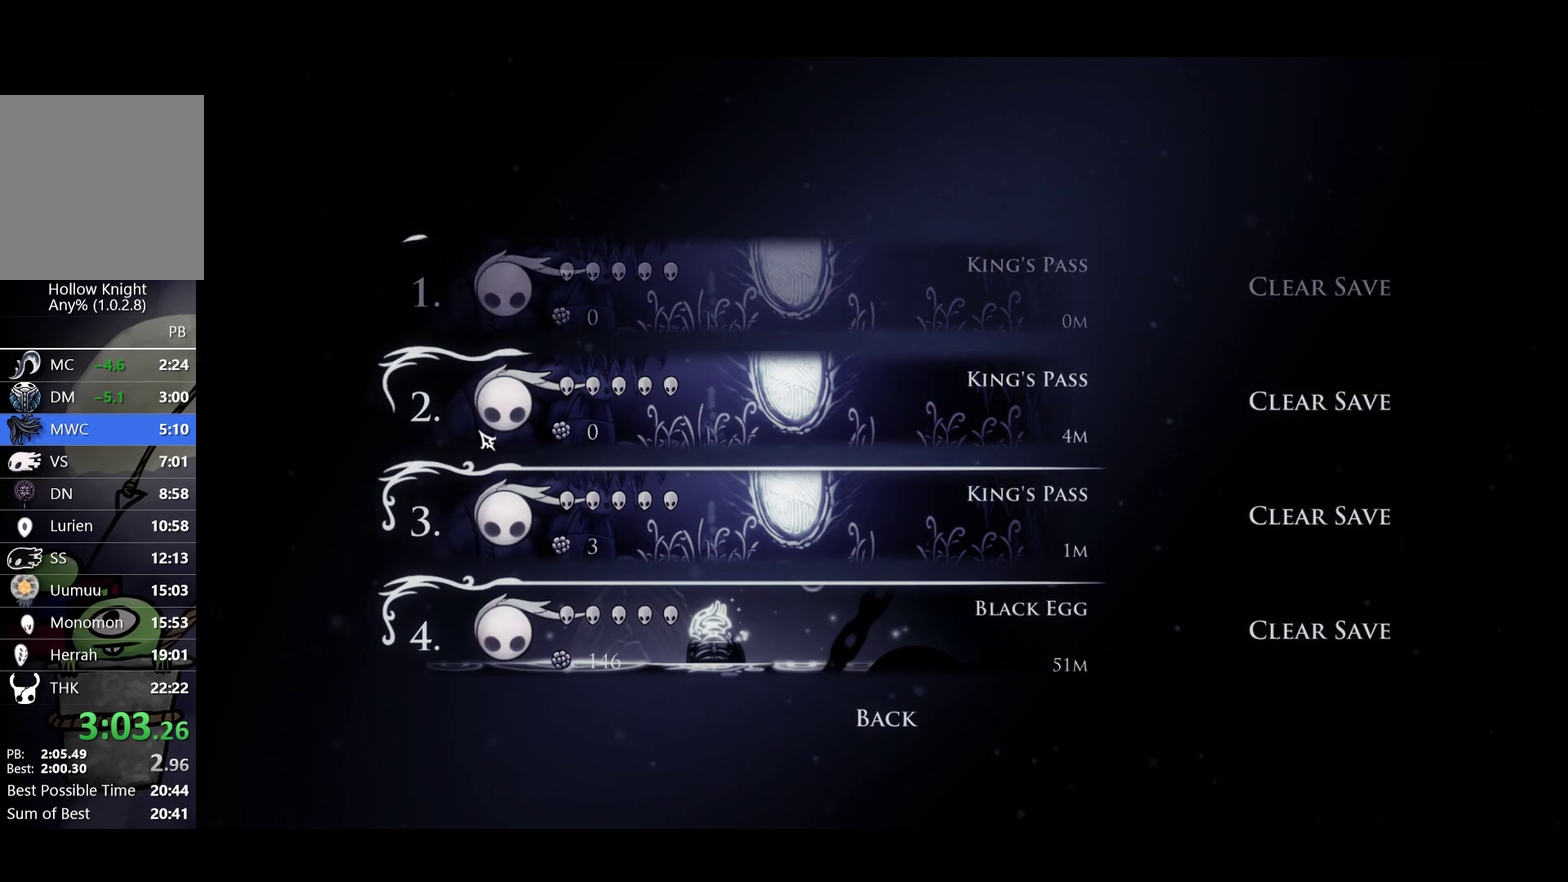
{"buttons": [], "left_stick": "center", "events": []}
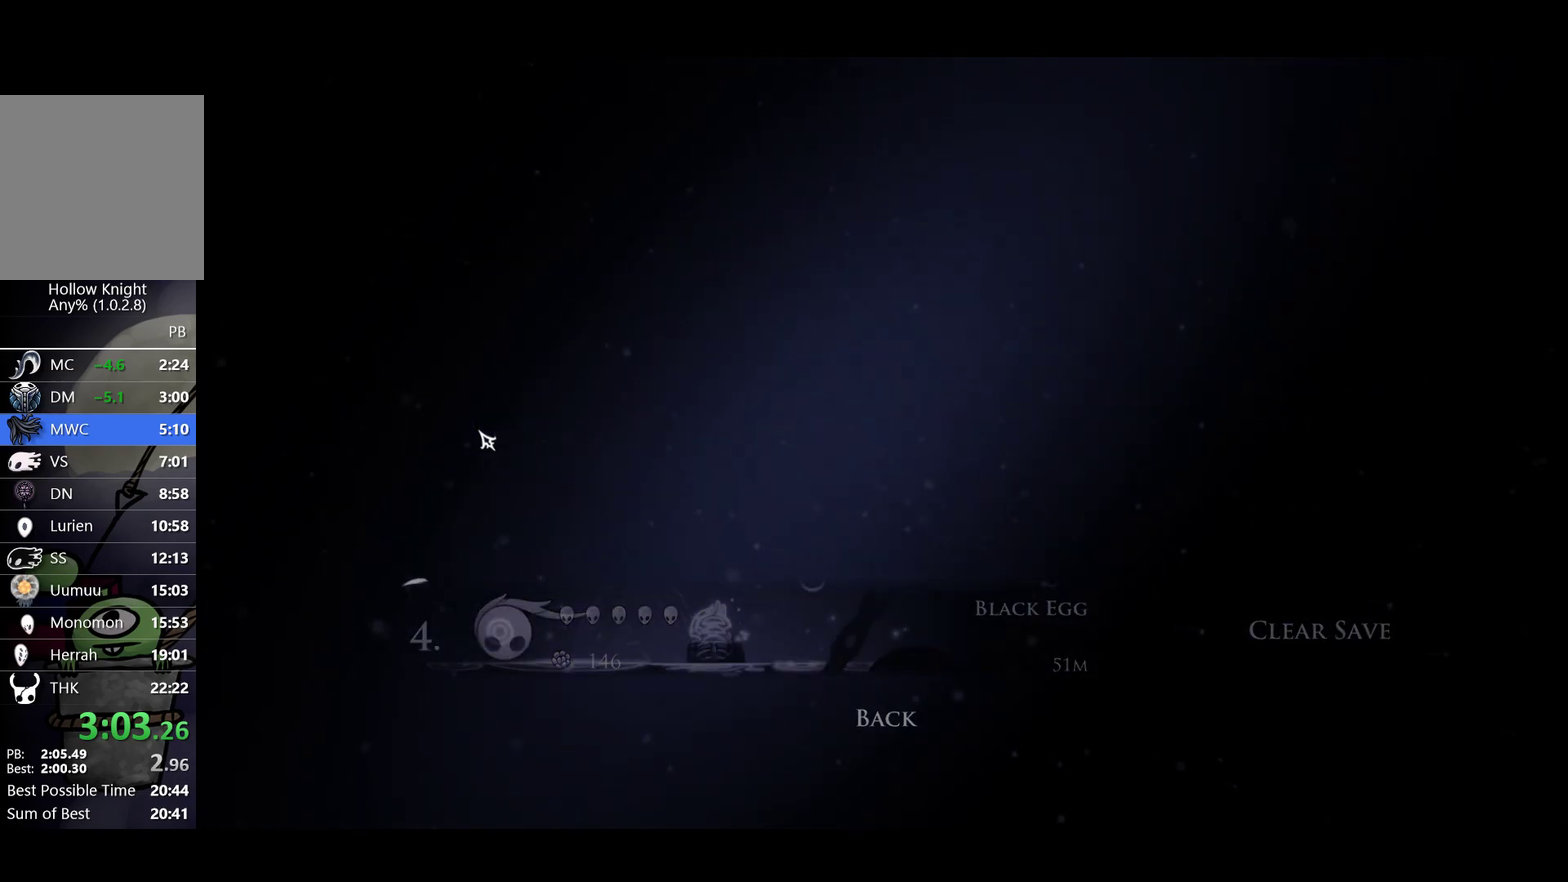
{"buttons": [], "left_stick": "center", "events": []}
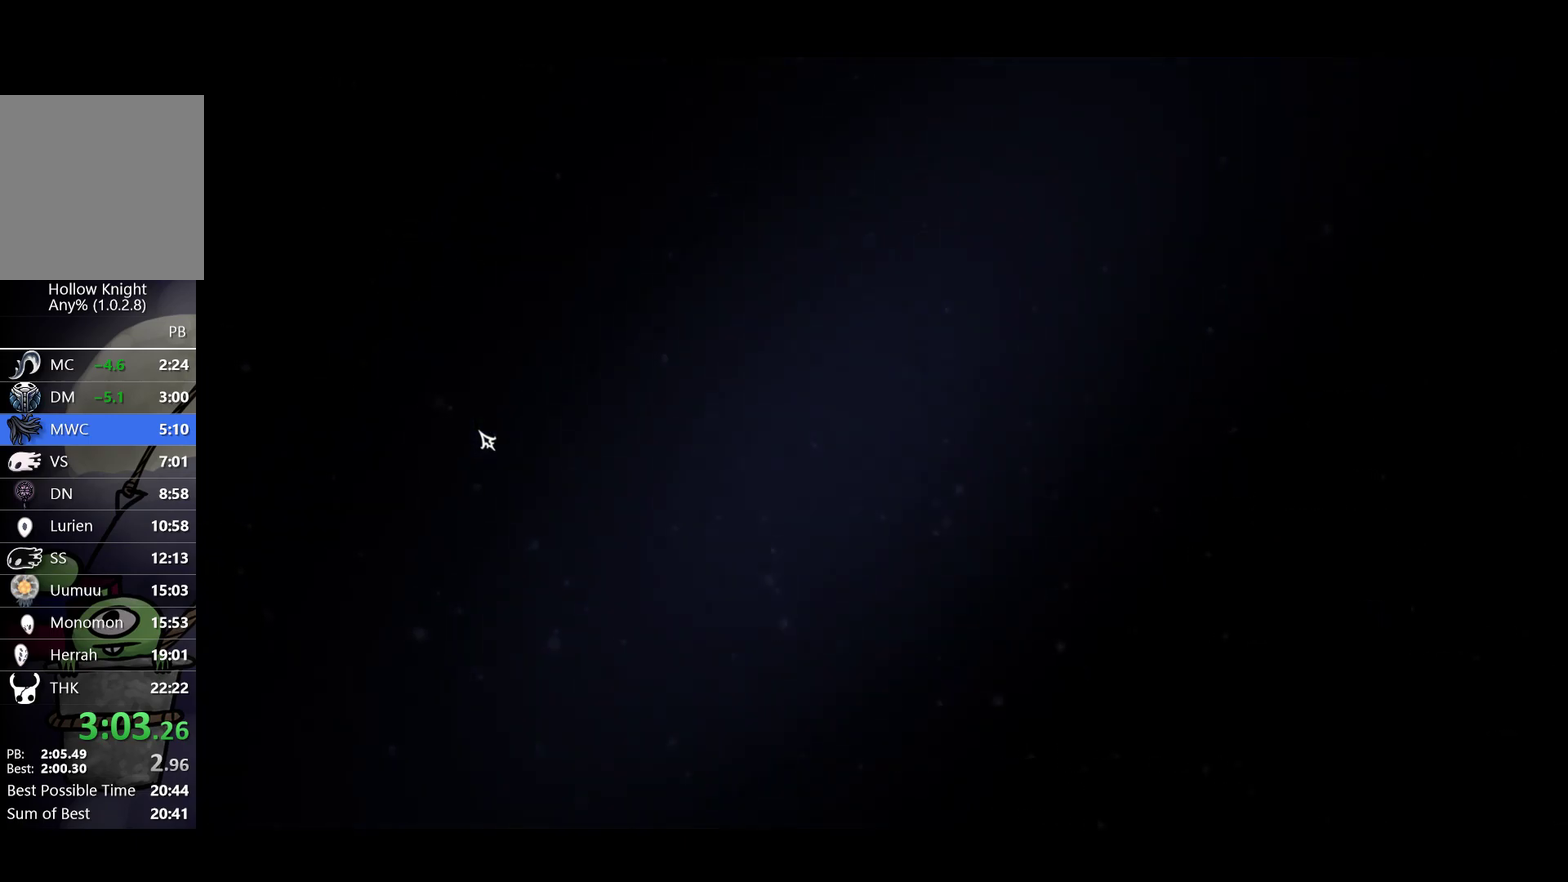
{"buttons": [], "left_stick": "center", "events": []}
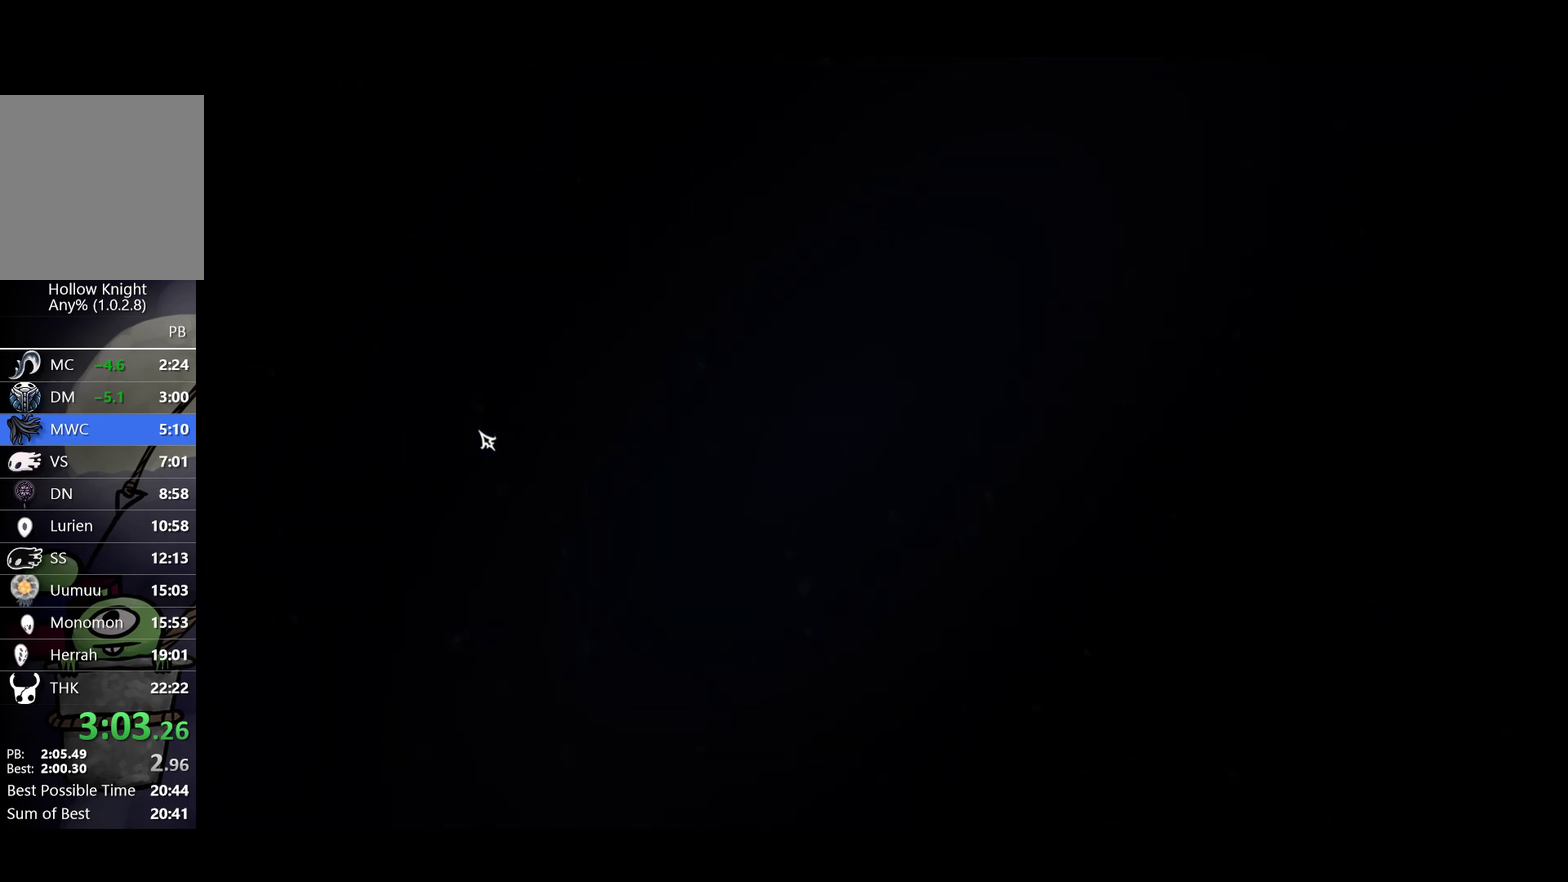
{"buttons": [], "left_stick": "center", "events": []}
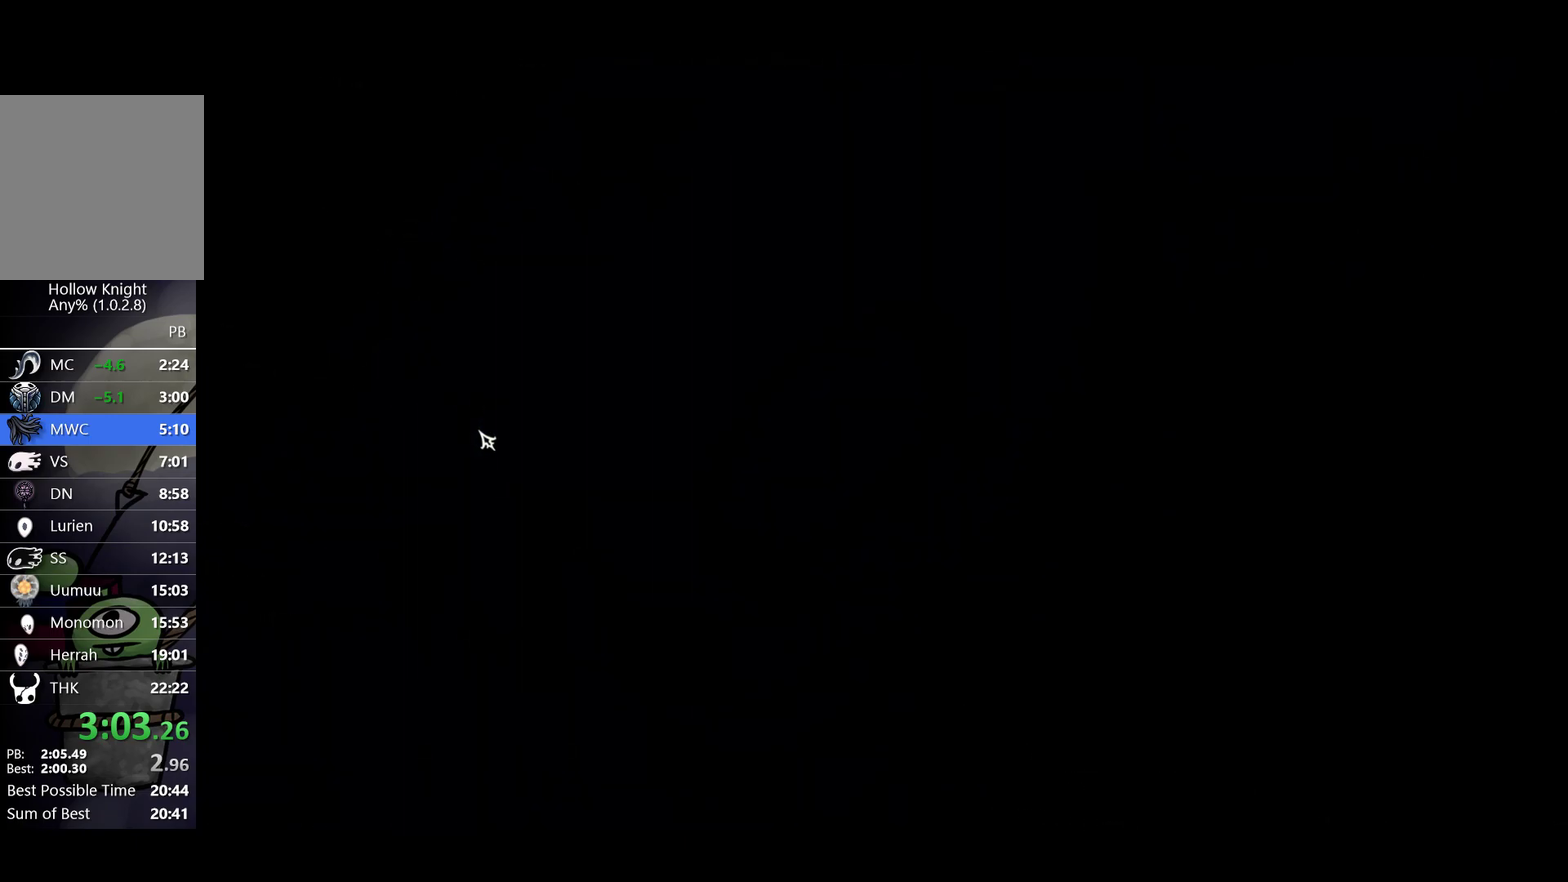
{"buttons": [], "left_stick": "center", "events": []}
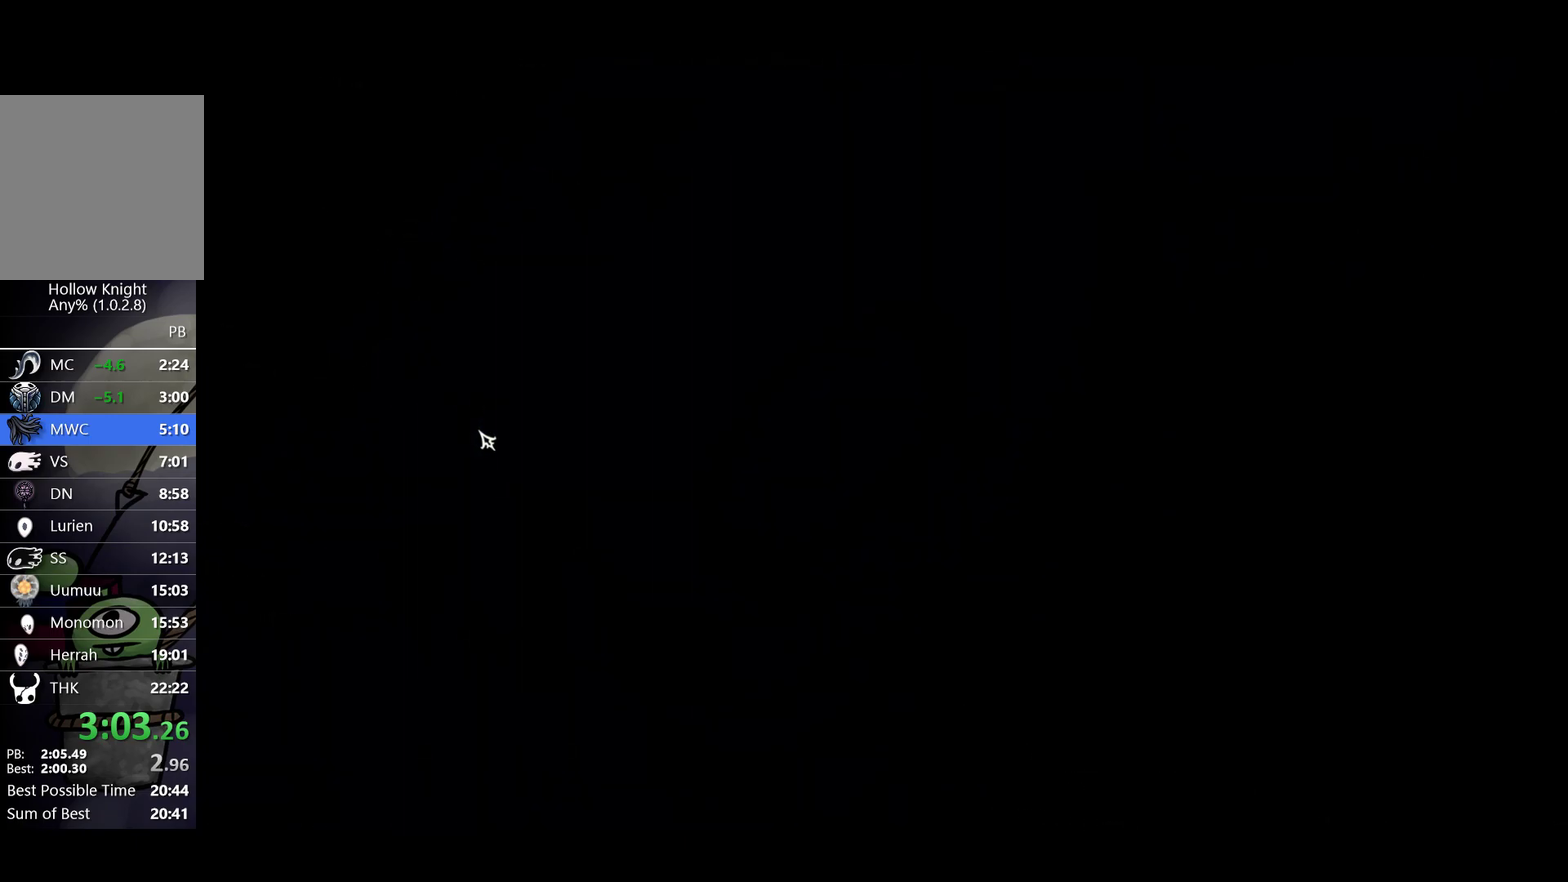
{"buttons": ["A"], "left_stick": "center", "events": [[200, "A", "down"], [250, "A", "up"], [333, "A", "down"], [383, "A", "up"], [383, "X", "down"], [467, "A", "down"], [467, "X", "up"]]}
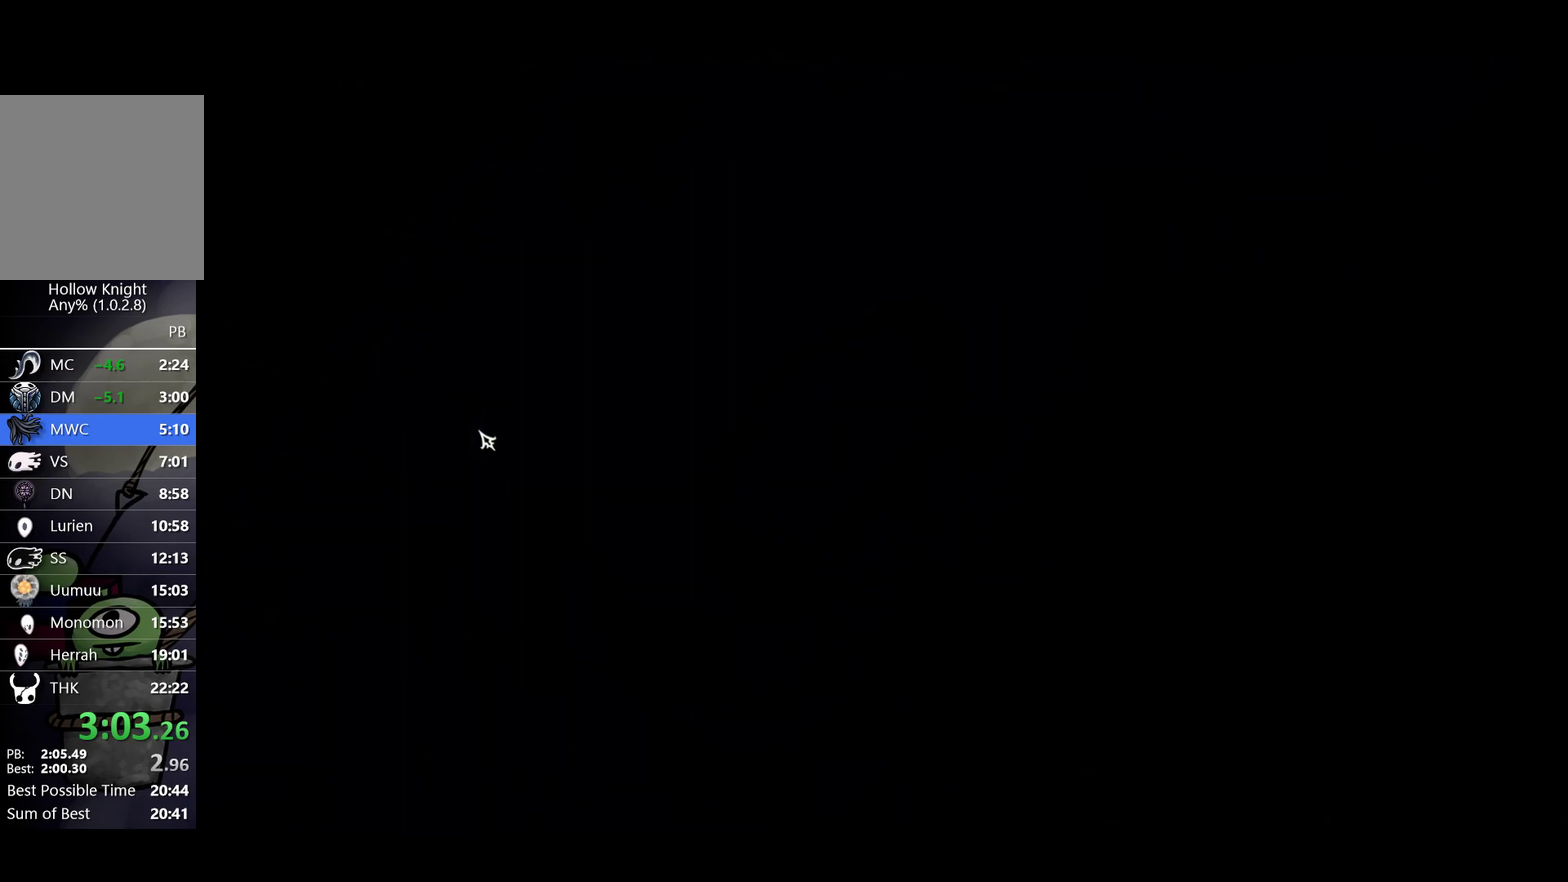
{"buttons": [], "left_stick": "center", "events": [[33, "A", "up"], [67, "X", "down"], [100, "A", "down"], [167, "A", "up"], [183, "X", "up"], [250, "A", "down"], [267, "X", "down"], [317, "A", "up"], [333, "X", "up"], [400, "A", "down"], [417, "X", "down"], [467, "A", "up"], [483, "X", "up"]]}
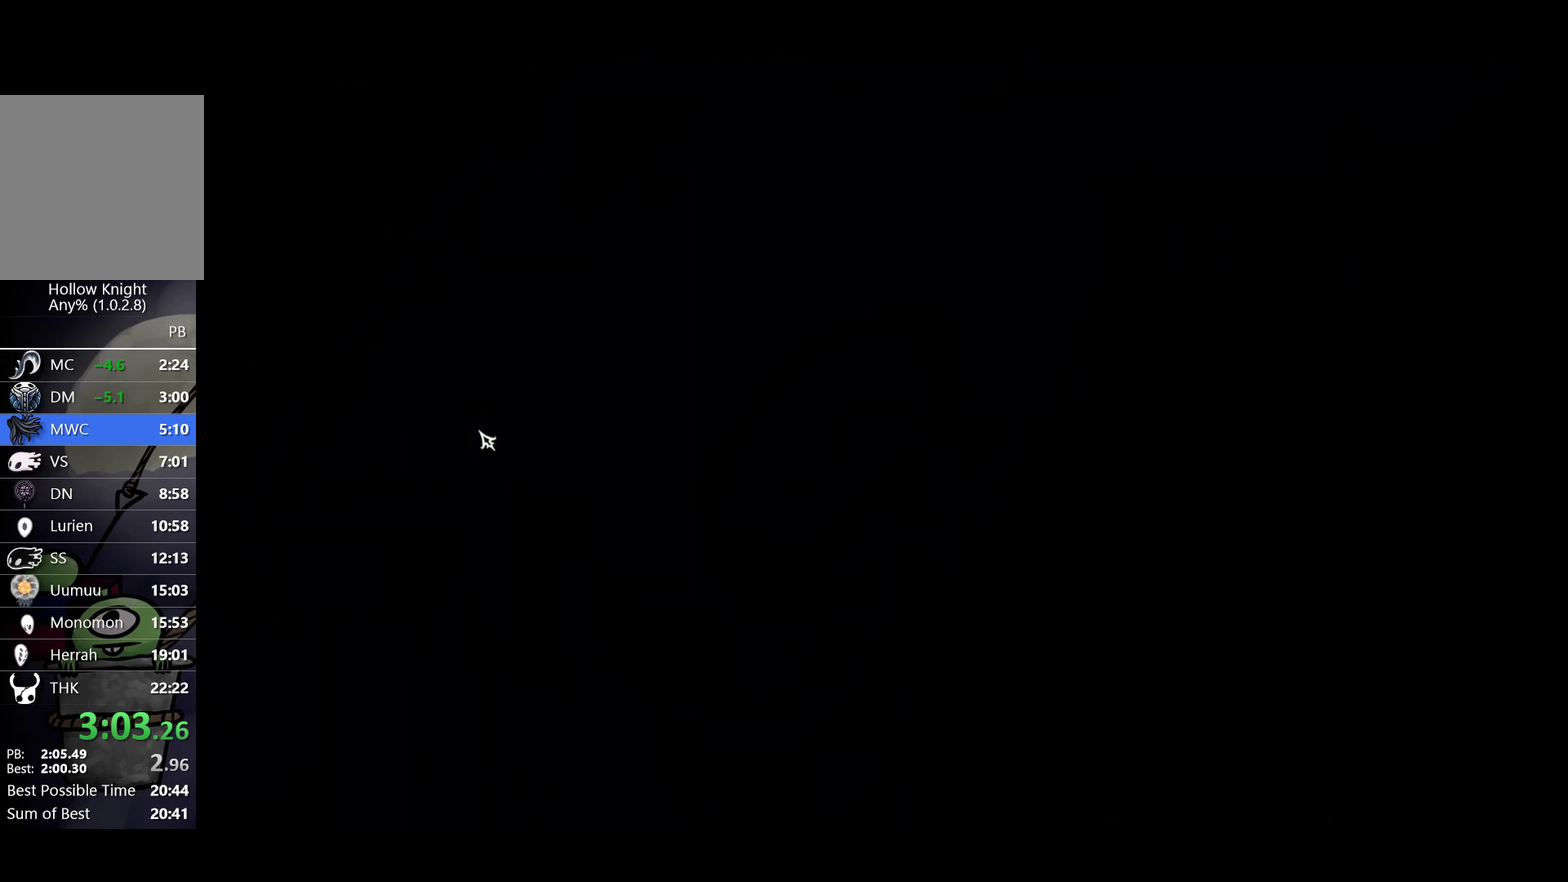
{"buttons": [], "left_stick": "center", "events": [[33, "A", "down"], [67, "X", "down"], [117, "A", "up"], [133, "X", "up"], [167, "A", "down"], [217, "X", "down"], [233, "A", "up"], [283, "X", "up"], [300, "A", "down"], [350, "A", "up"], [383, "X", "down"], [433, "A", "down"], [450, "X", "up"], [500, "A", "up"]]}
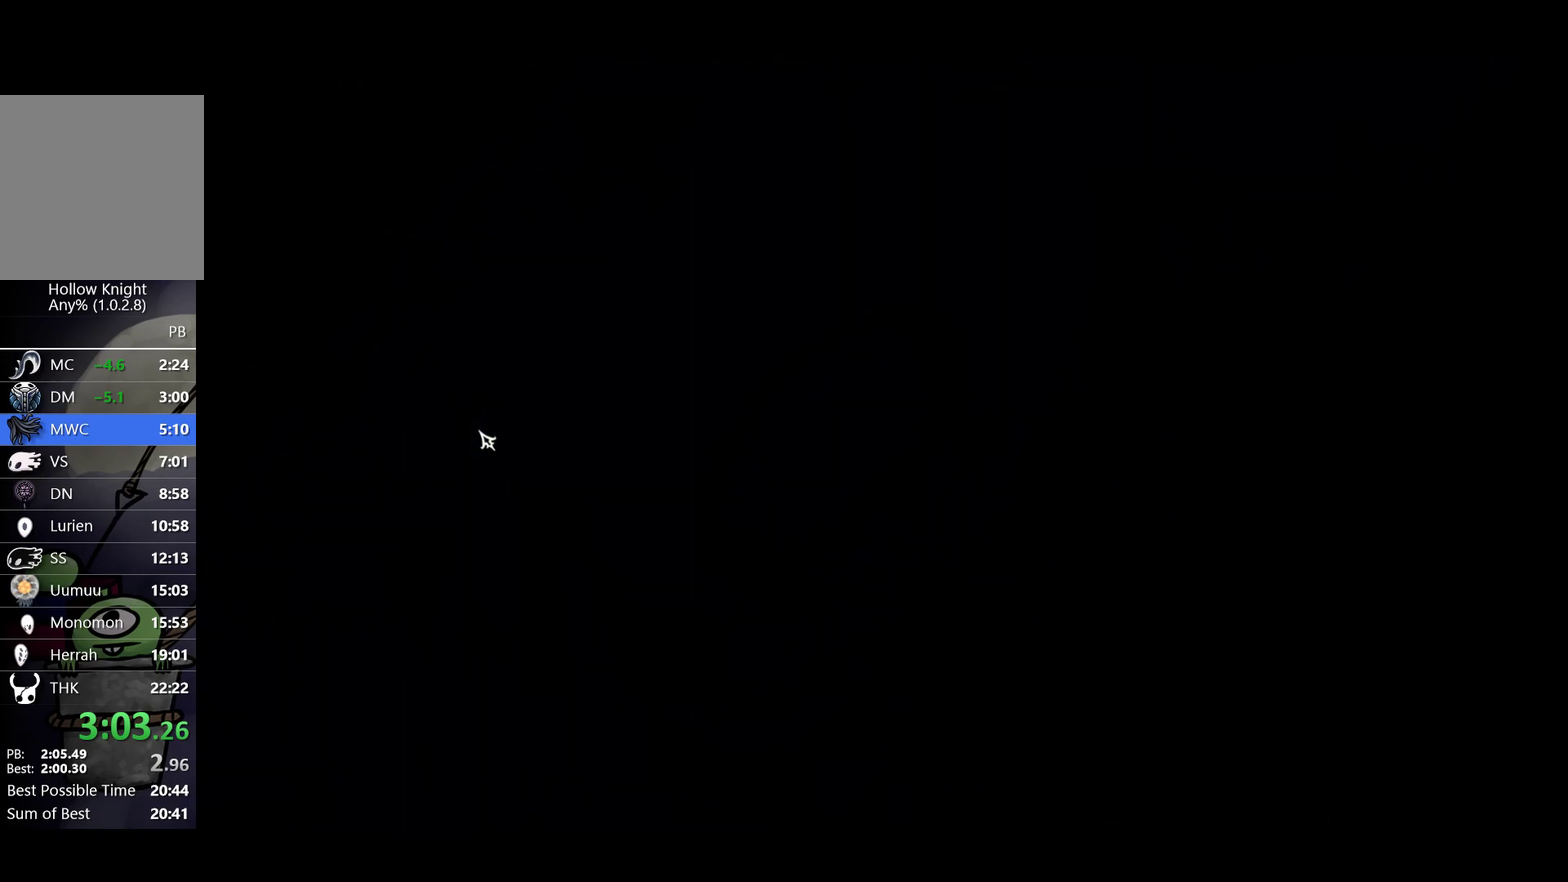
{"buttons": [], "left_stick": "center", "events": [[50, "X", "down"], [67, "A", "down"], [100, "X", "up"], [133, "A", "up"], [183, "A", "down"], [183, "X", "down"], [250, "A", "up"], [267, "X", "up"], [317, "A", "down"], [350, "X", "down"], [367, "A", "up"], [417, "X", "up"], [450, "A", "down"], [500, "A", "up"]]}
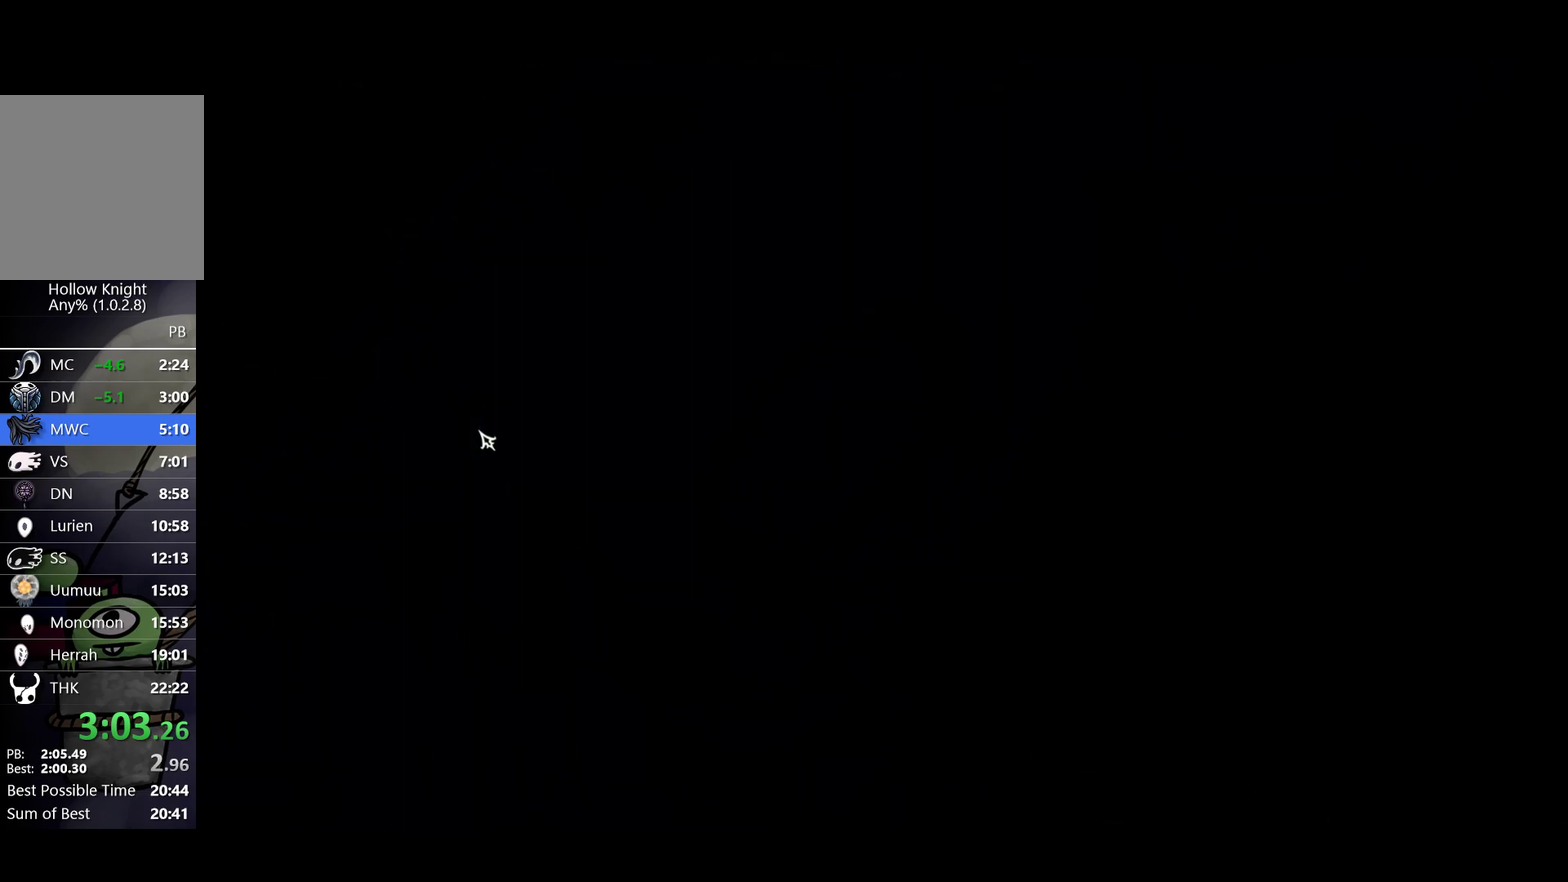
{"buttons": [], "left_stick": "center", "events": [[17, "X", "down"], [100, "A", "down"], [150, "A", "up"], [267, "X", "up"], [367, "A", "down"], [383, "X", "down"], [433, "A", "up"], [467, "X", "up"]]}